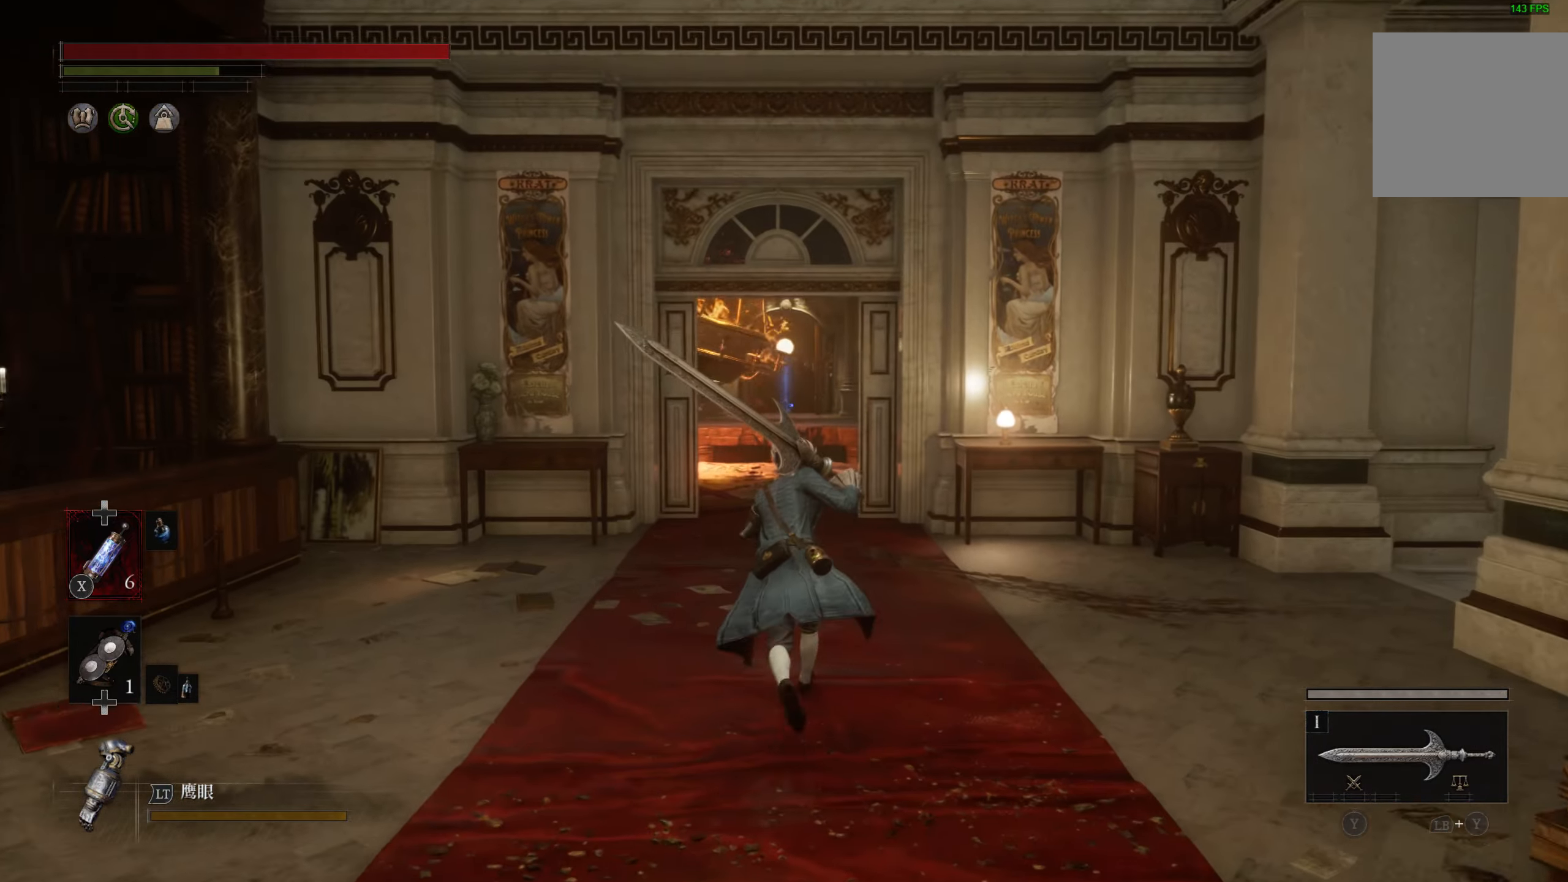
Gameplay with a controller (PlayStation layout); each line is a JSON object with the inputs held at the frame after it. "events" lists button and stick changes between this image and that frame as [ms after this image, input, new state], when the widget could be followed in between.
{"buttons": ["CIRCLE"], "left_stick": "up", "right_stick": "center", "events": []}
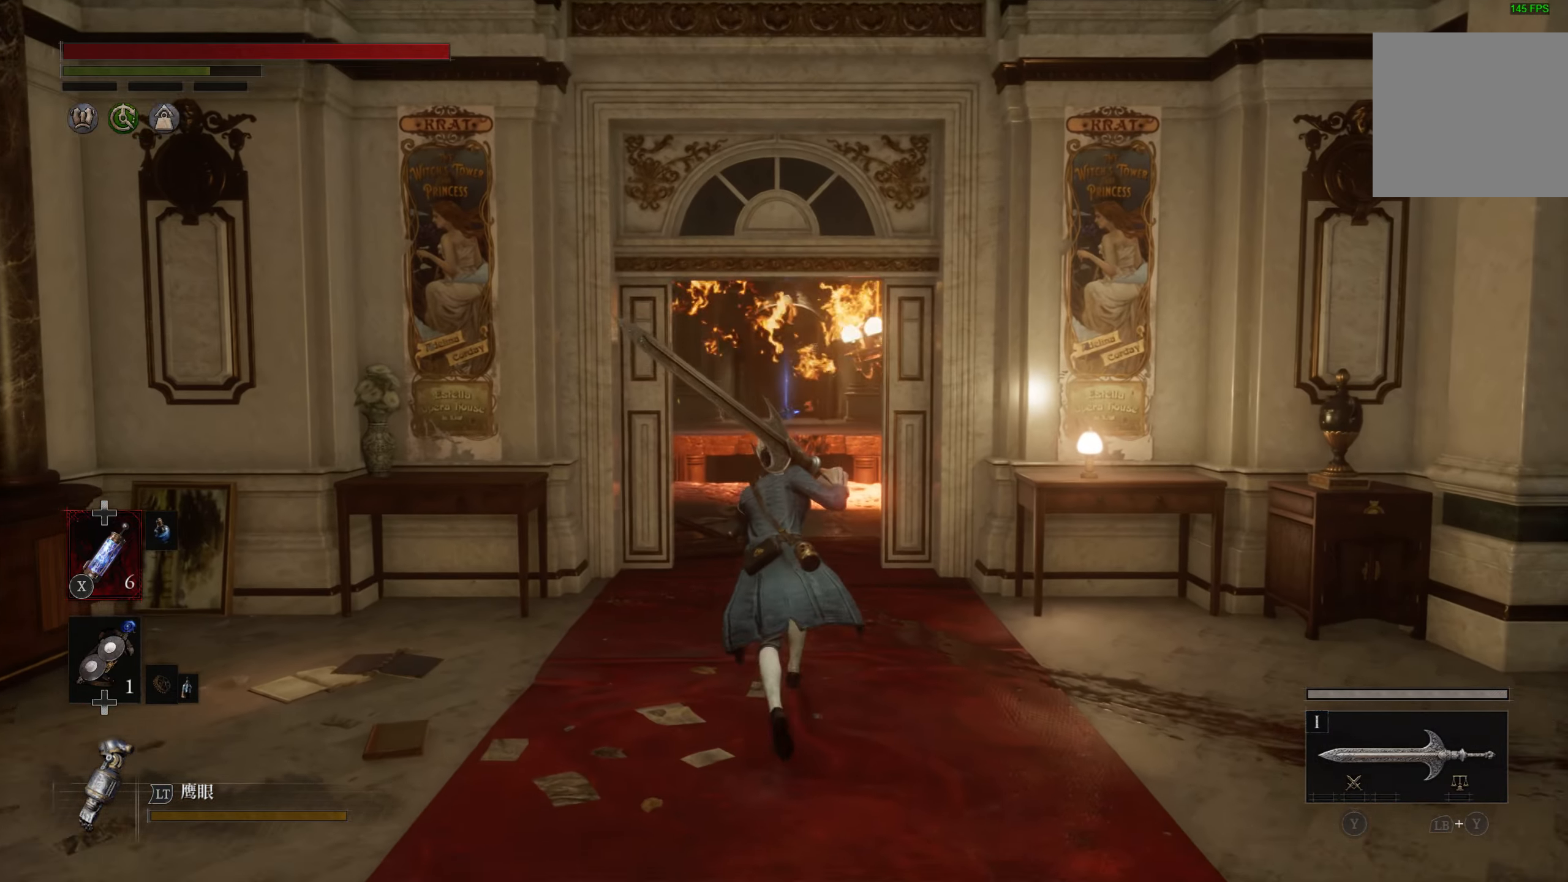
{"buttons": ["CIRCLE"], "left_stick": "up", "right_stick": "center", "events": []}
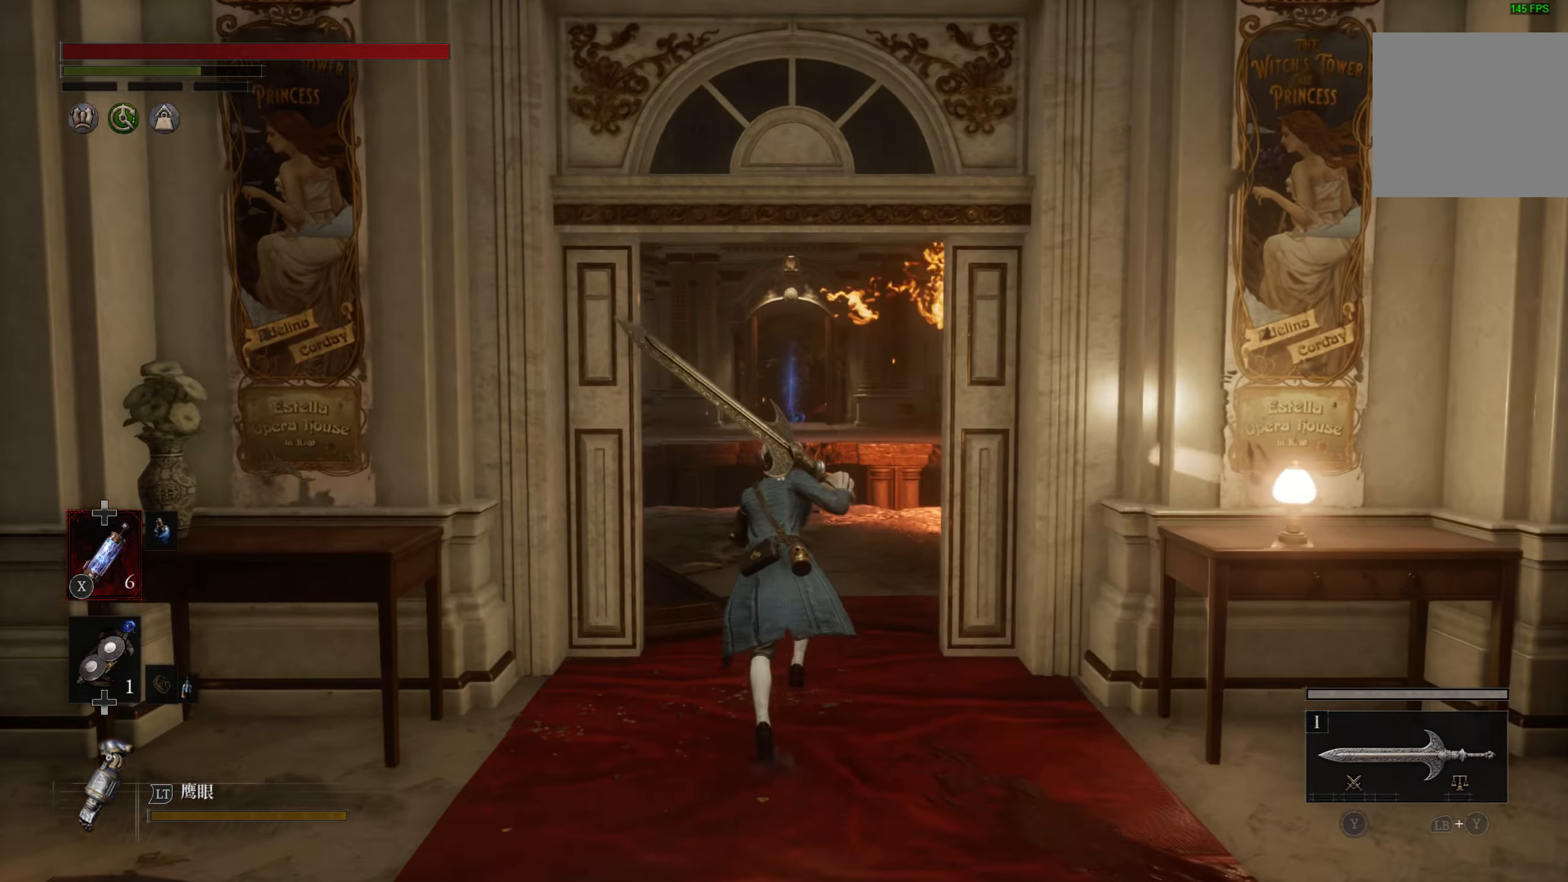
{"buttons": ["CIRCLE"], "left_stick": "up", "right_stick": "center", "events": []}
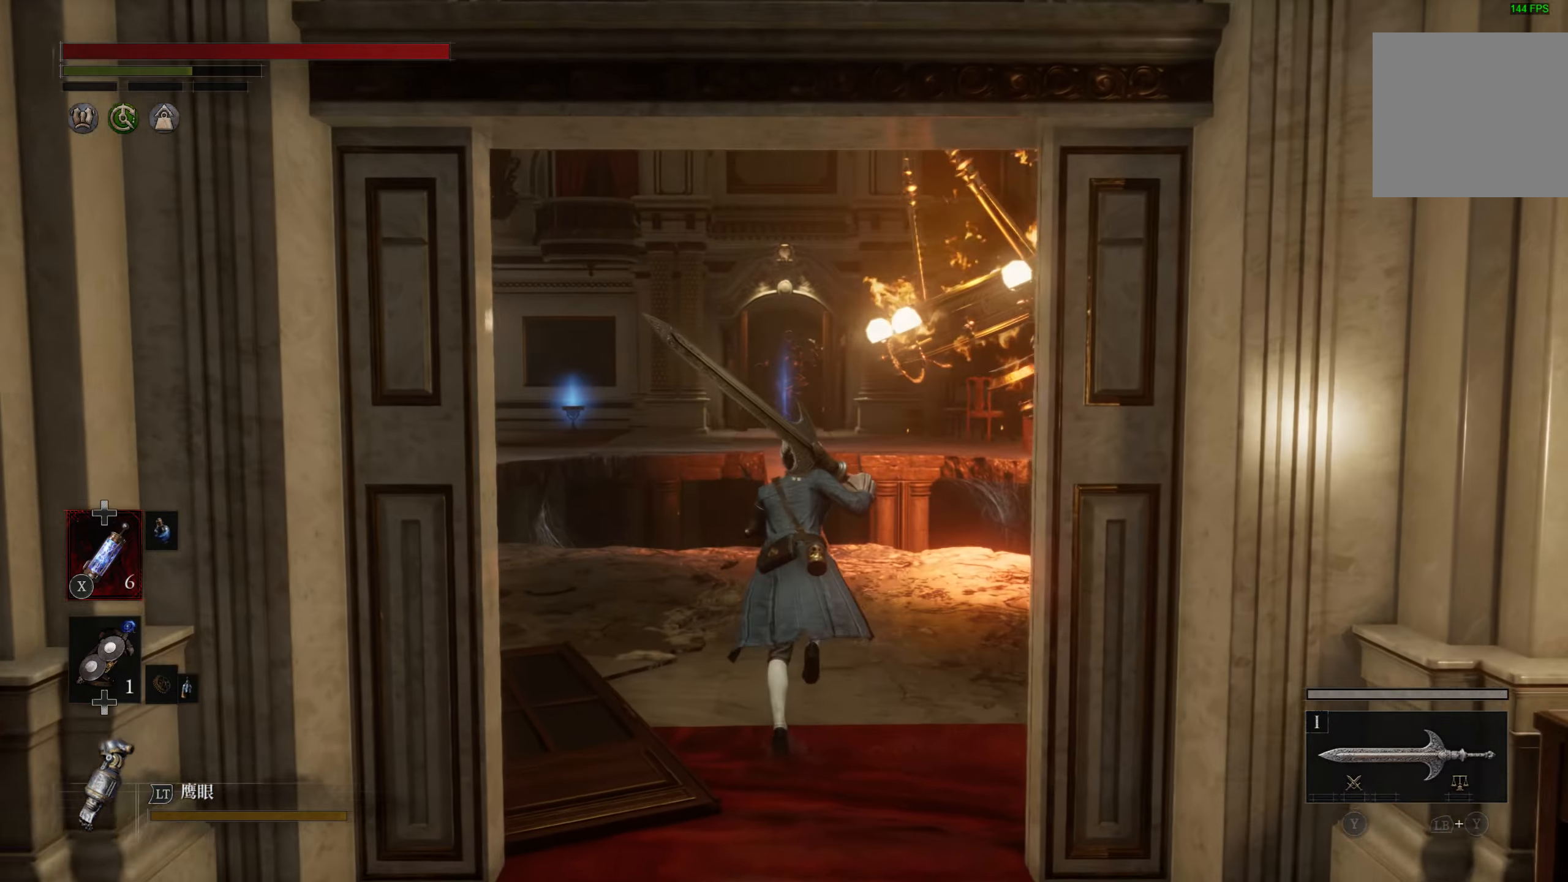
{"buttons": ["CIRCLE"], "left_stick": "up", "right_stick": "center", "events": []}
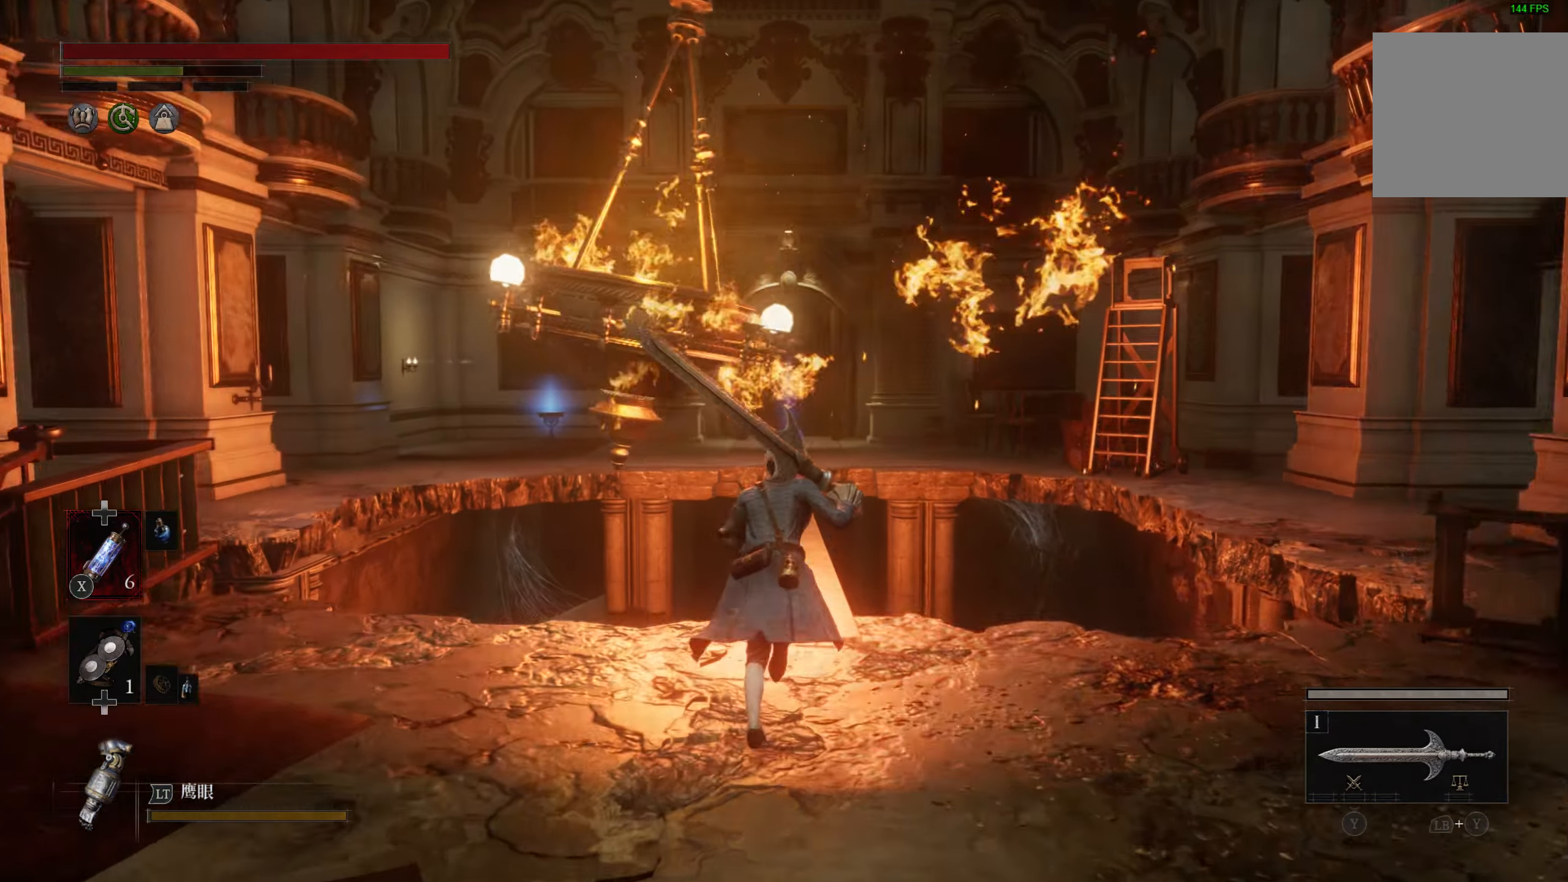
{"buttons": [], "left_stick": "up", "right_stick": "center", "events": [[50, "CIRCLE", "up"], [333, "right_stick", "down"], [450, "right_stick", "center"]]}
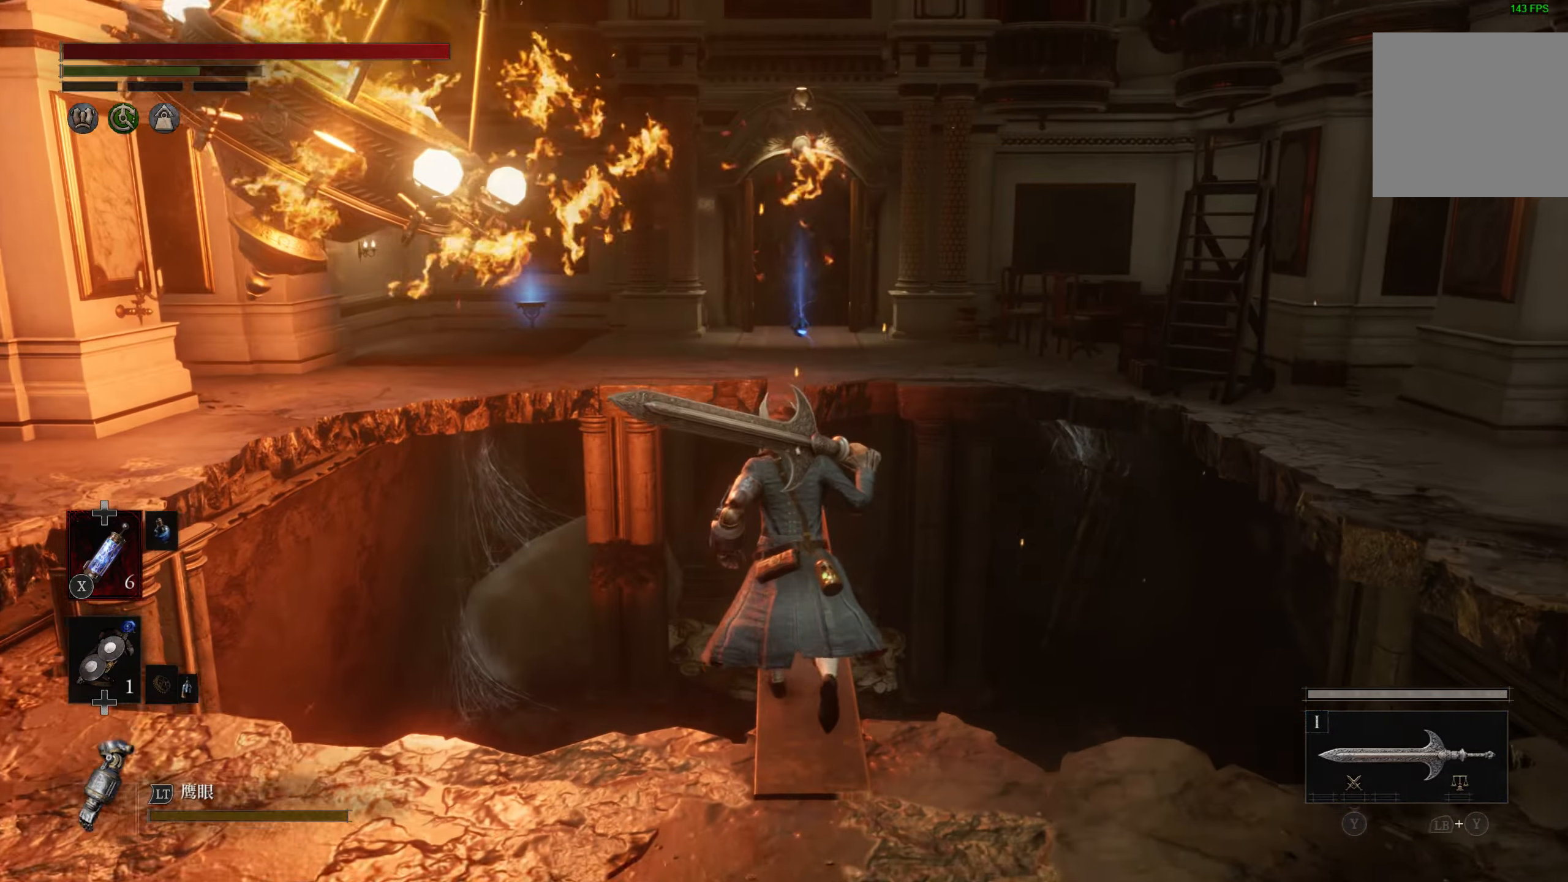
{"buttons": [], "left_stick": "up", "right_stick": "center", "events": []}
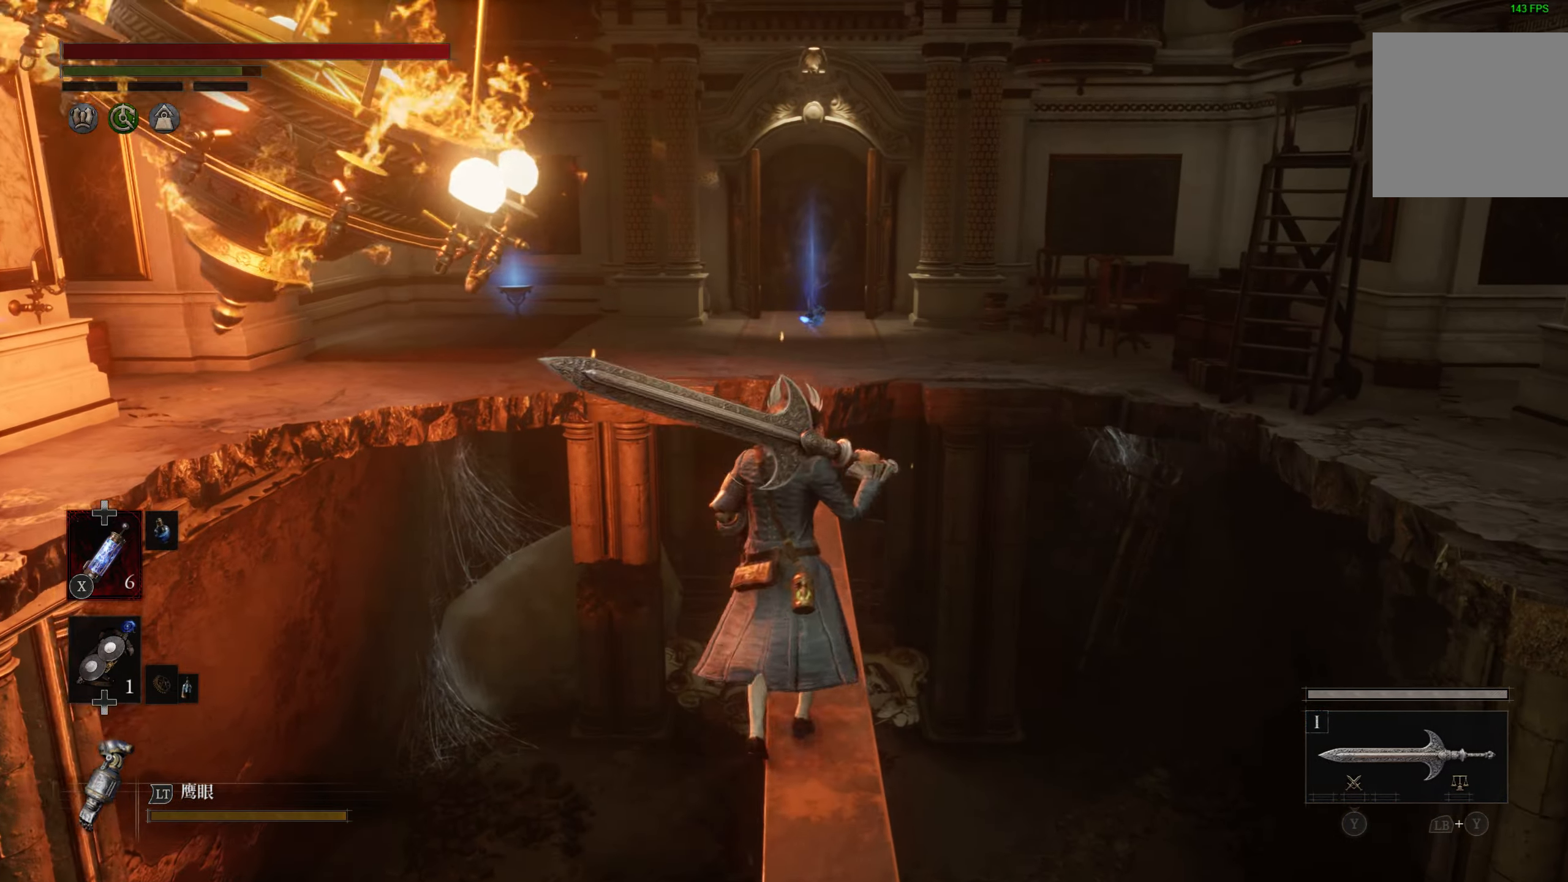
{"buttons": ["CIRCLE"], "left_stick": "up", "right_stick": "center", "events": [[17, "left_stick", "center"], [400, "left_stick", "up"], [500, "CIRCLE", "down"]]}
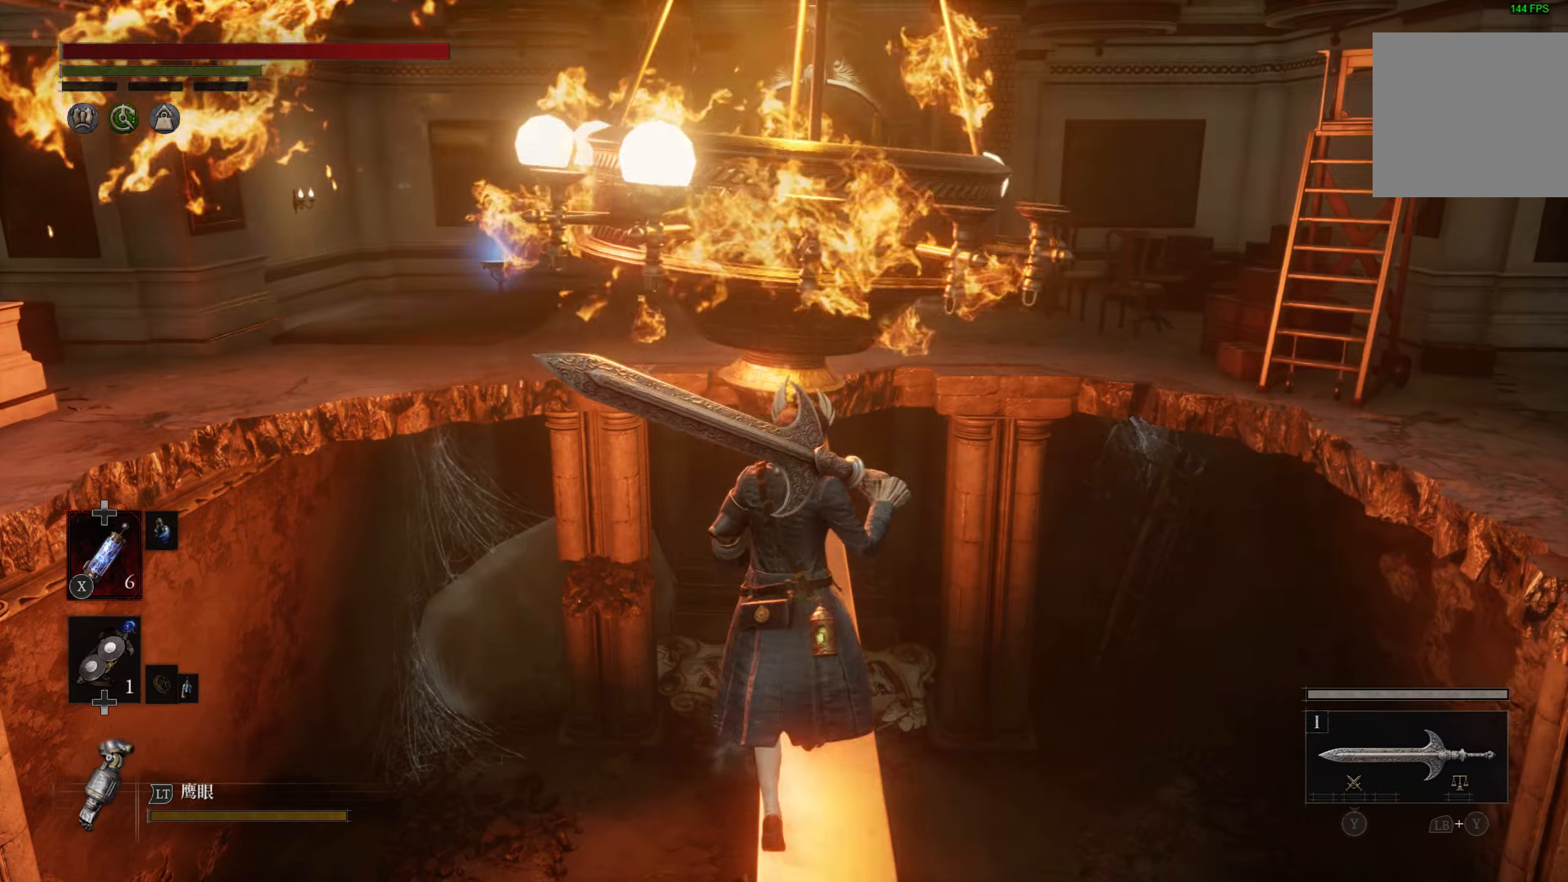
{"buttons": ["CIRCLE"], "left_stick": "up", "right_stick": "center", "events": []}
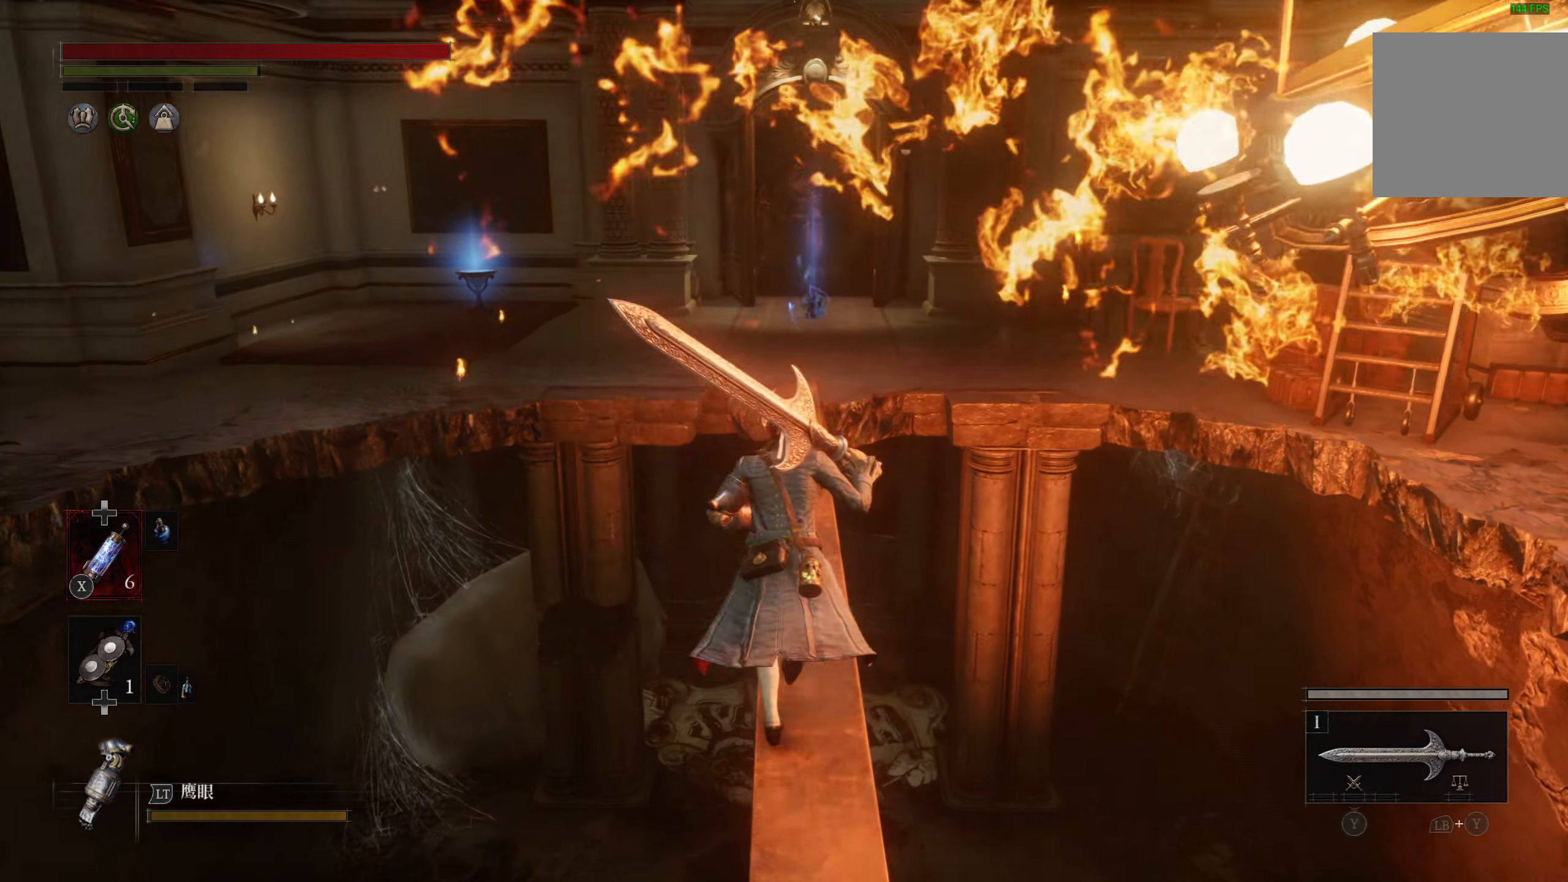
{"buttons": ["CIRCLE"], "left_stick": "up", "right_stick": "center", "events": []}
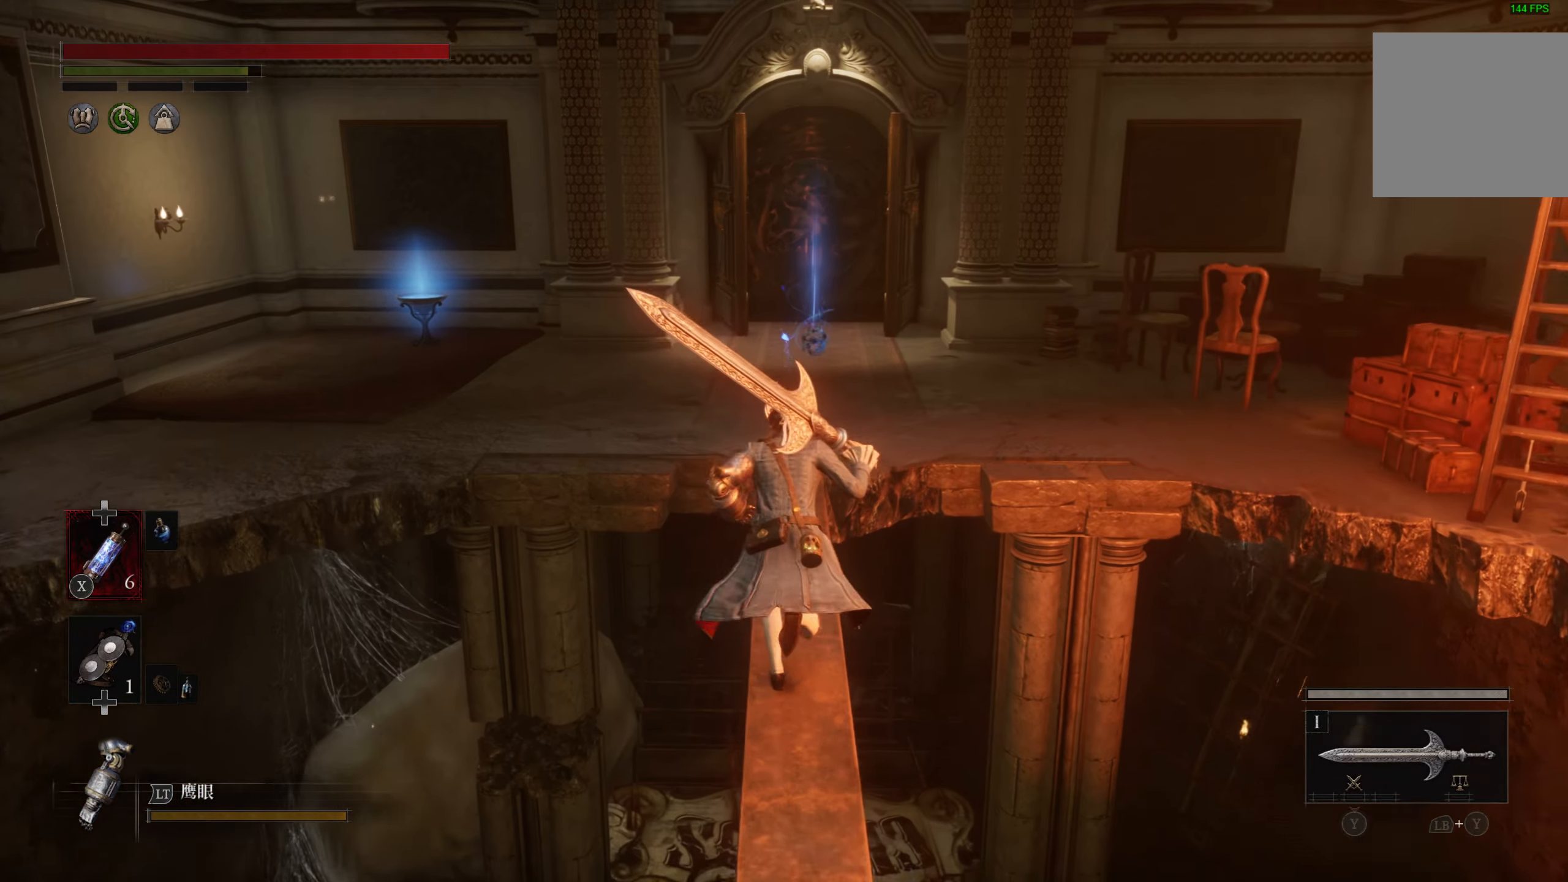
{"buttons": ["CIRCLE"], "left_stick": "up", "right_stick": "center", "events": []}
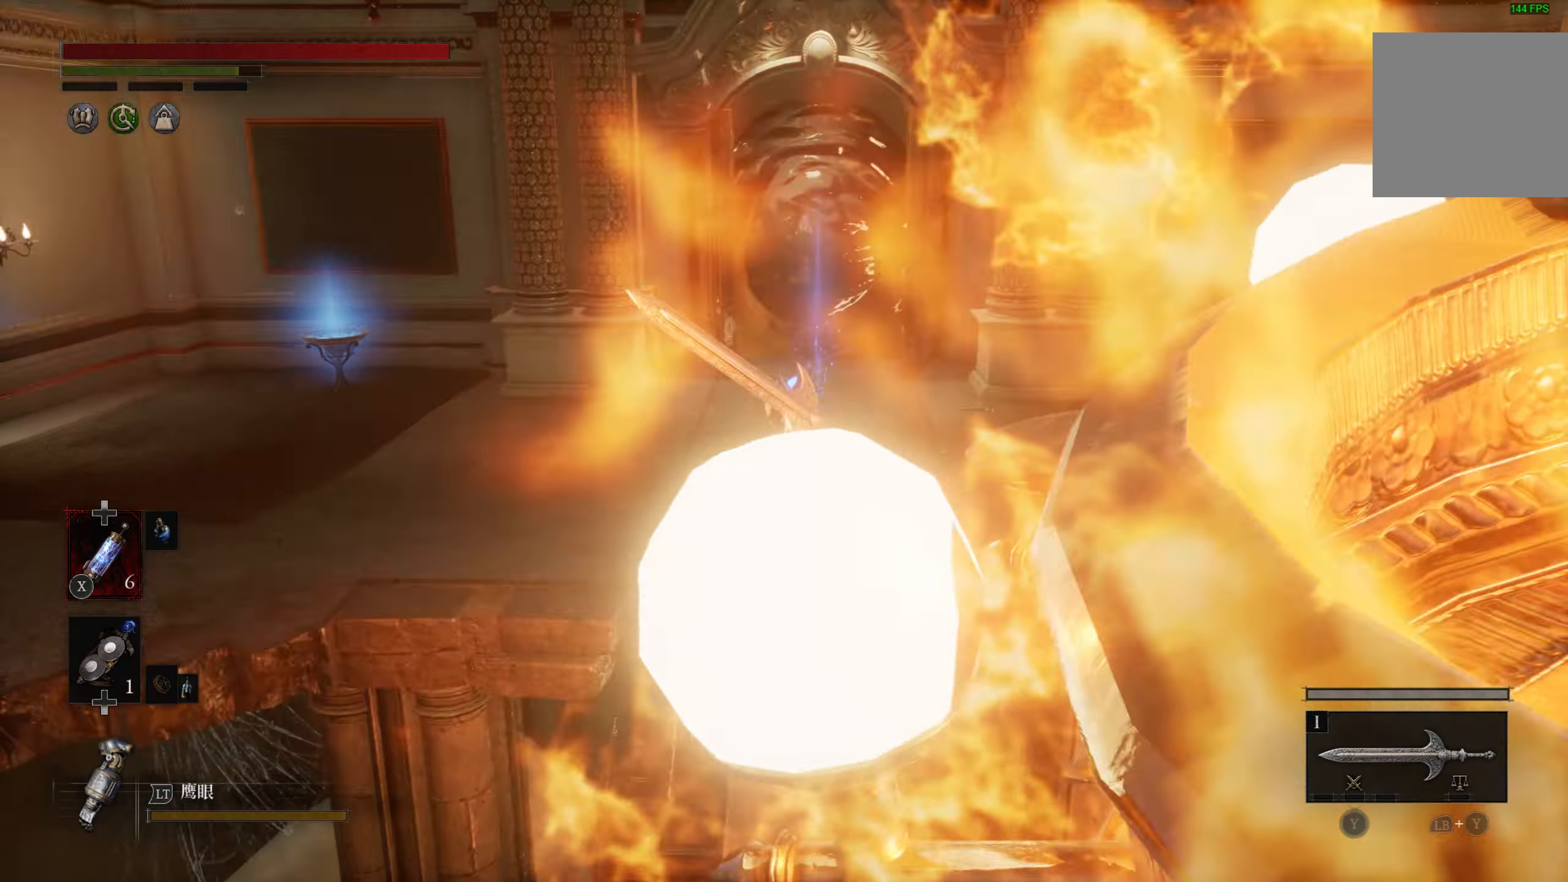
{"buttons": [], "left_stick": "up", "right_stick": "center", "events": [[467, "CIRCLE", "up"]]}
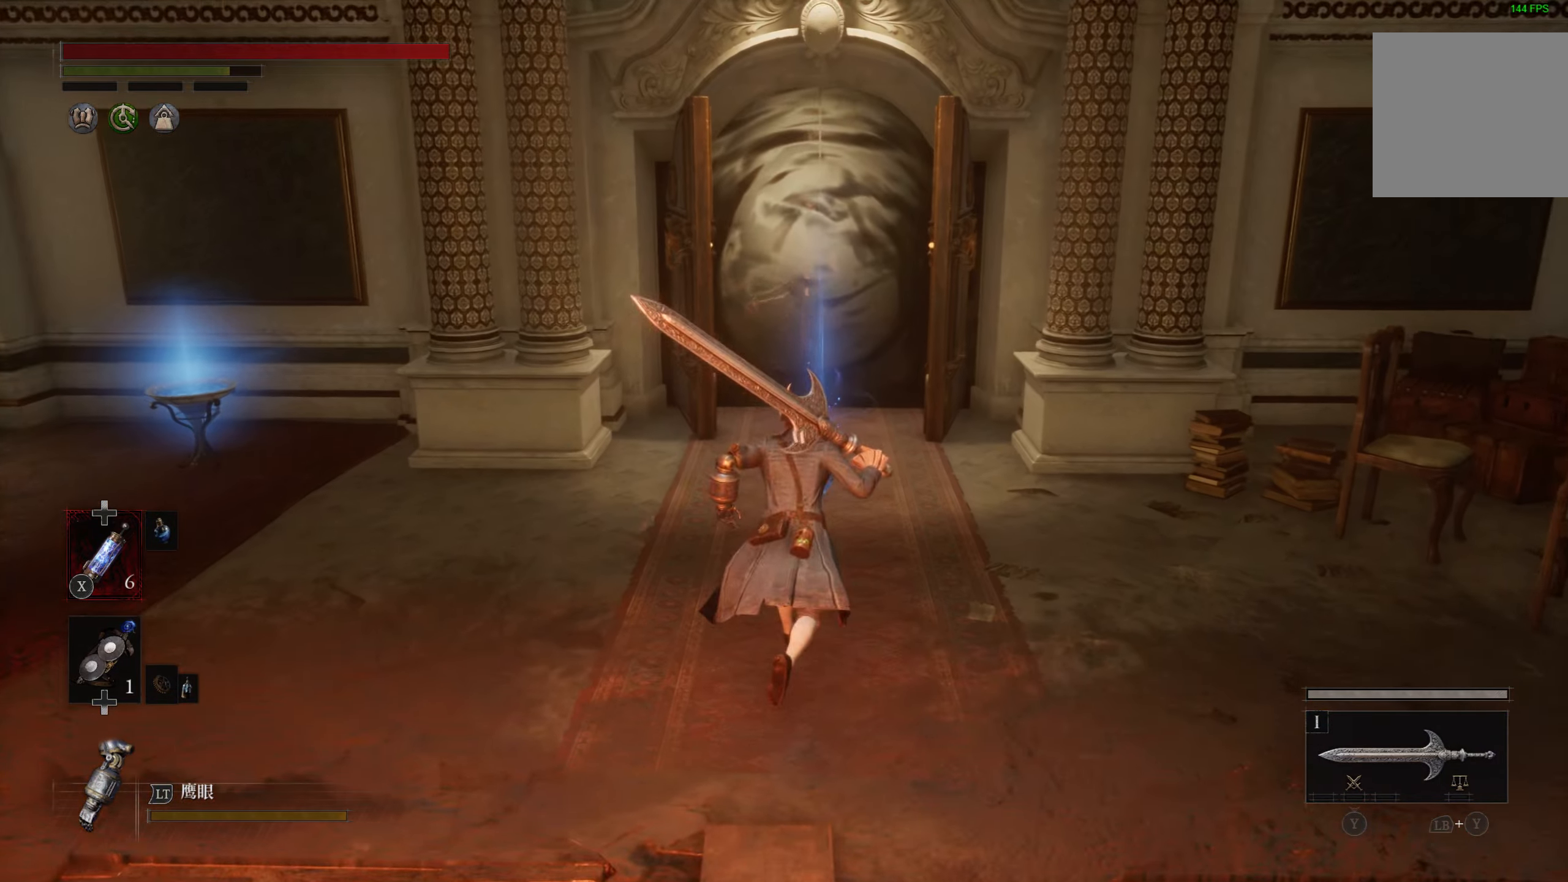
{"buttons": [], "left_stick": "up", "right_stick": "center", "events": [[100, "CROSS", "down"], [184, "CROSS", "up"], [267, "CROSS", "down"], [350, "CROSS", "up"], [417, "CROSS", "down"], [500, "CROSS", "up"]]}
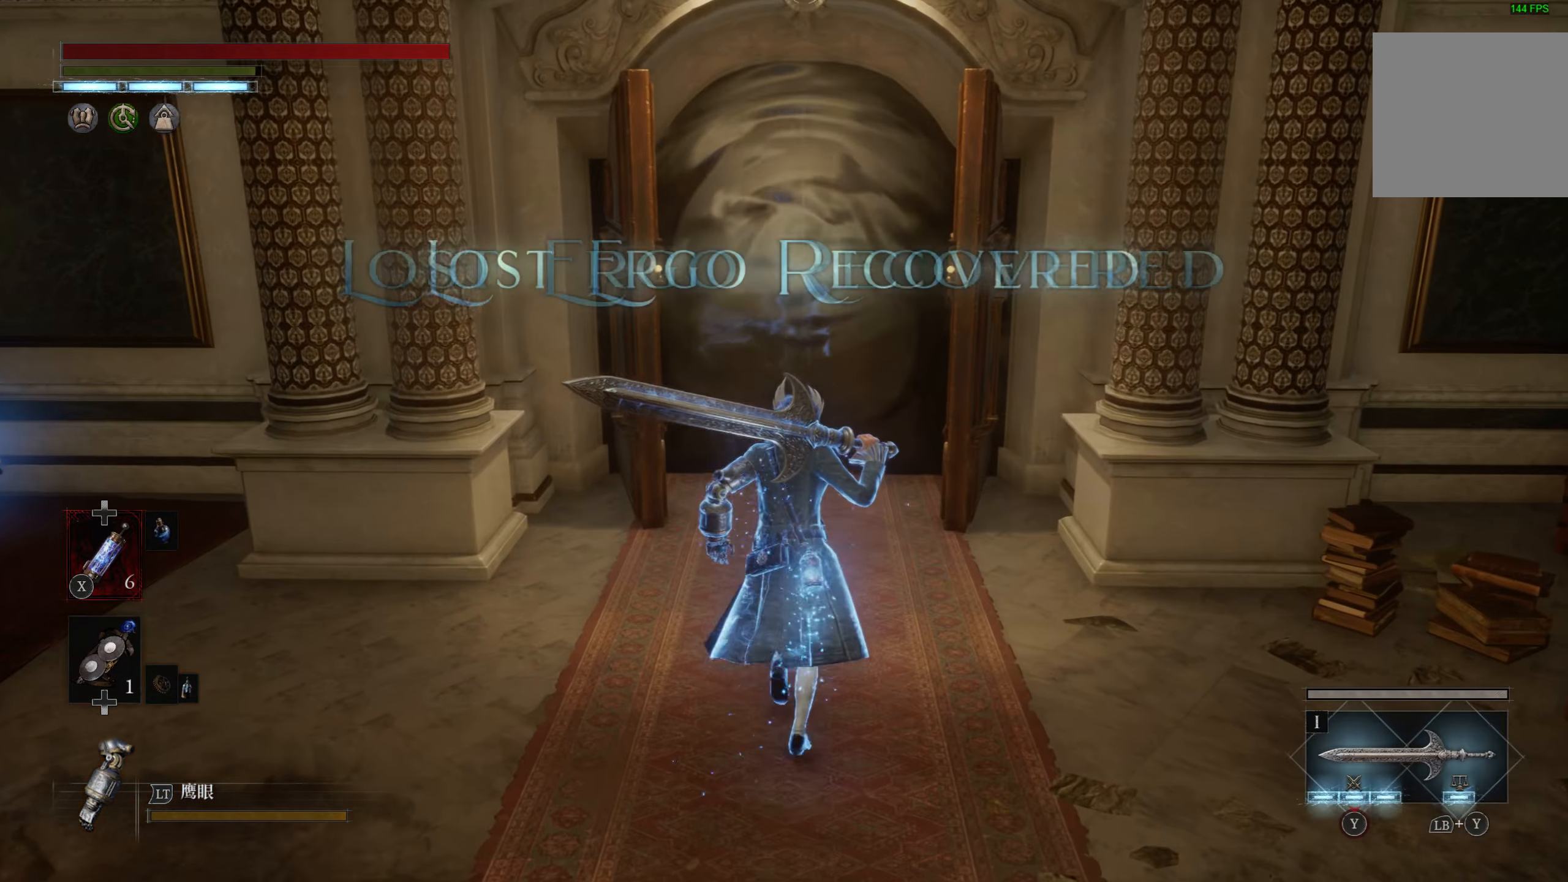
{"buttons": ["CIRCLE"], "left_stick": "up", "right_stick": "center", "events": [[150, "CIRCLE", "down"]]}
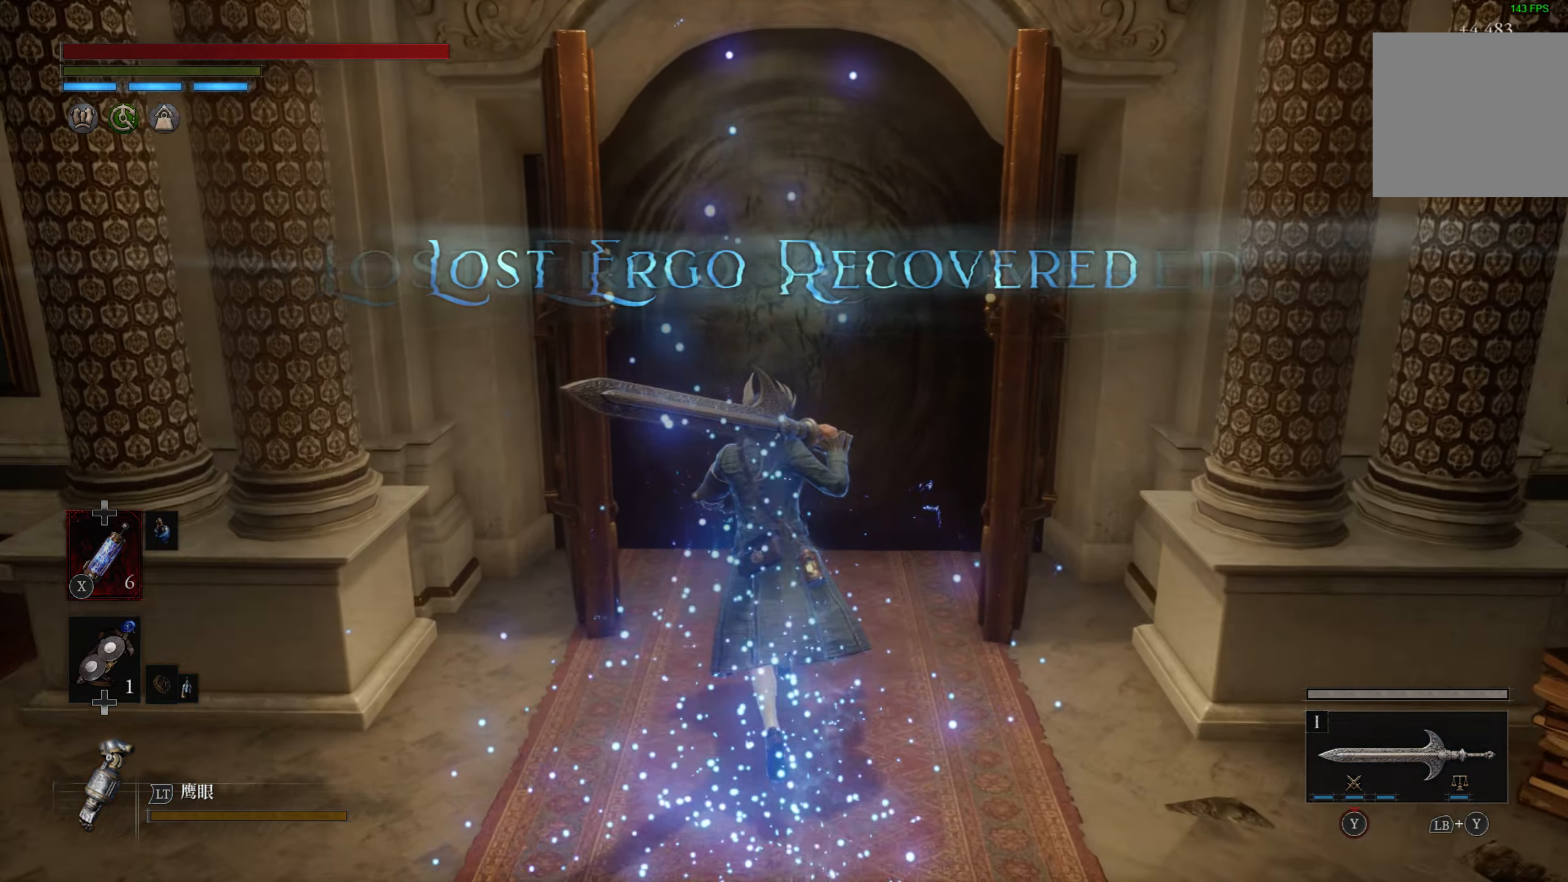
{"buttons": ["CROSS"], "left_stick": "up", "right_stick": "center", "events": [[17, "CIRCLE", "up"], [150, "CROSS", "down"], [217, "CROSS", "up"], [300, "CROSS", "down"], [384, "CROSS", "up"], [450, "CROSS", "down"]]}
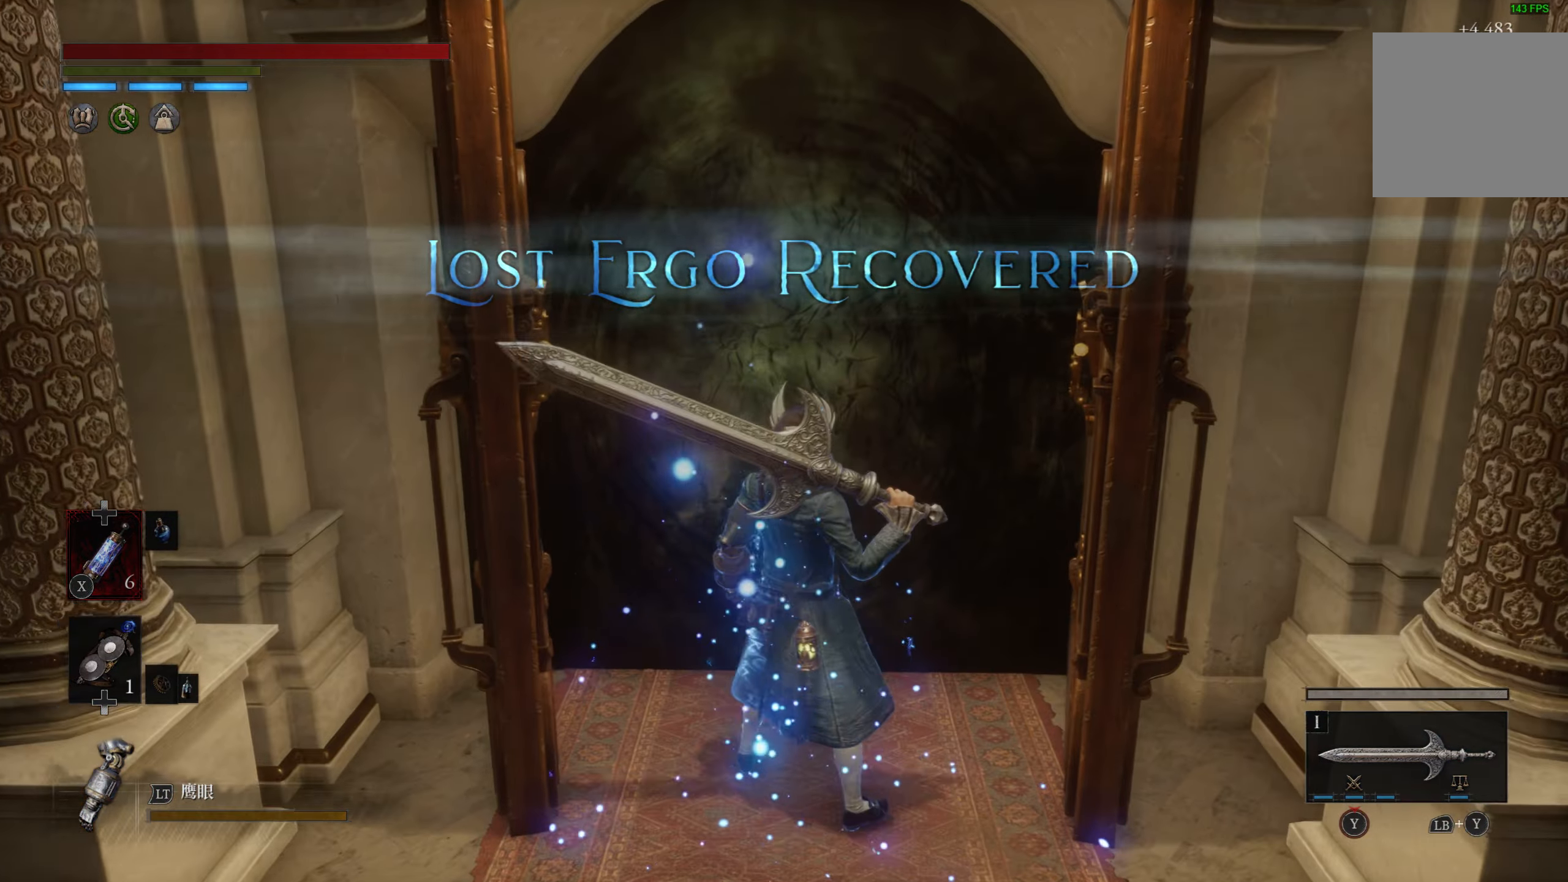
{"buttons": [], "left_stick": "center", "right_stick": "center", "events": [[34, "CROSS", "up"], [100, "CROSS", "down"], [167, "CROSS", "up"], [300, "left_stick", "center"]]}
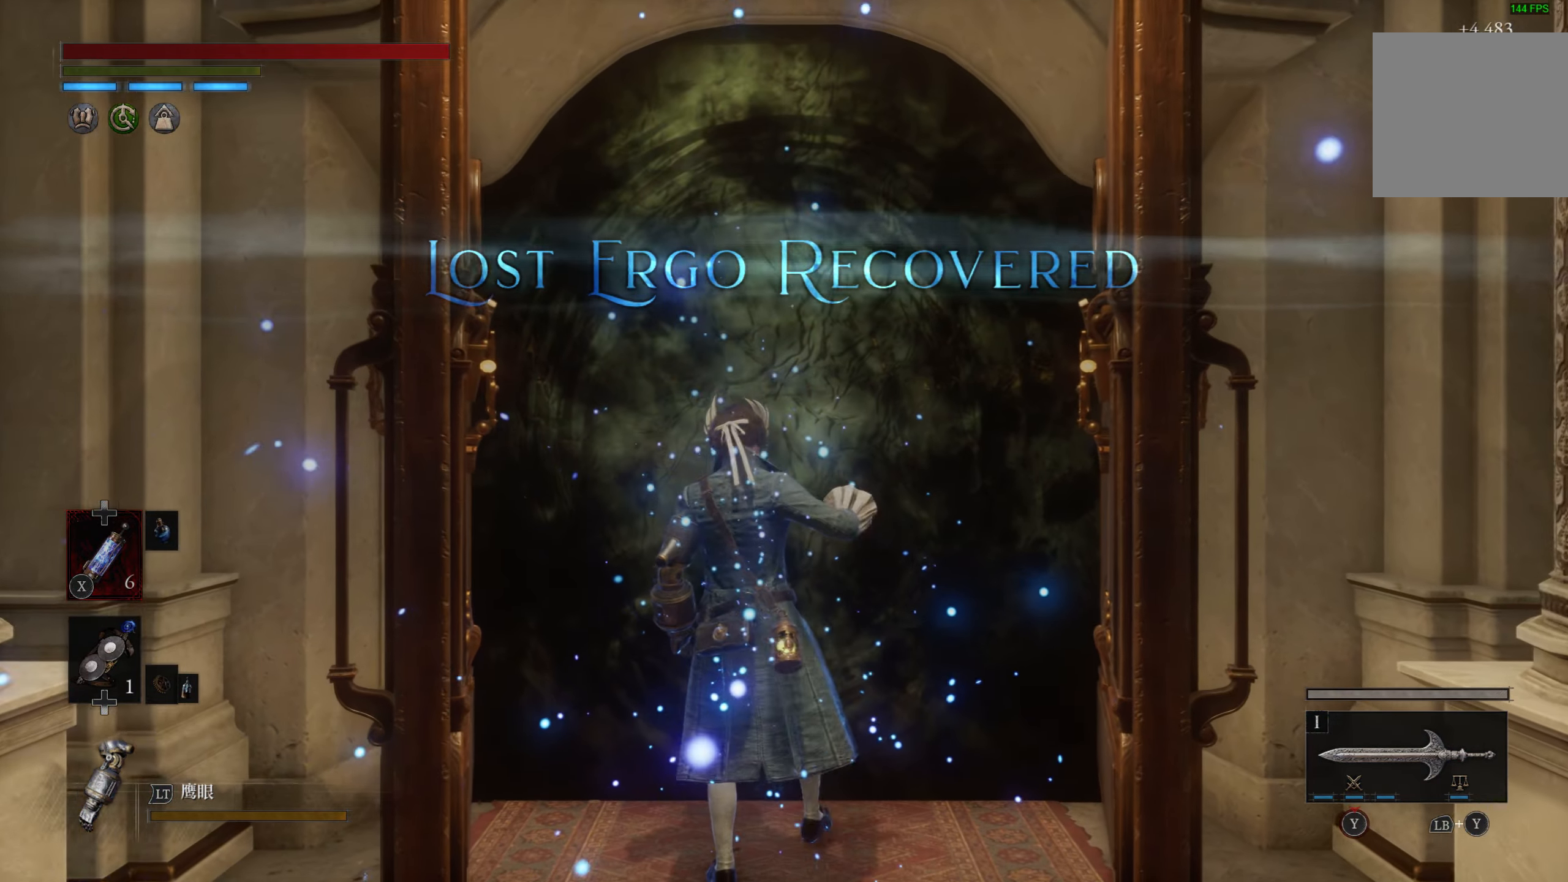
{"buttons": [], "left_stick": "up", "right_stick": "center", "events": [[467, "left_stick", "up"]]}
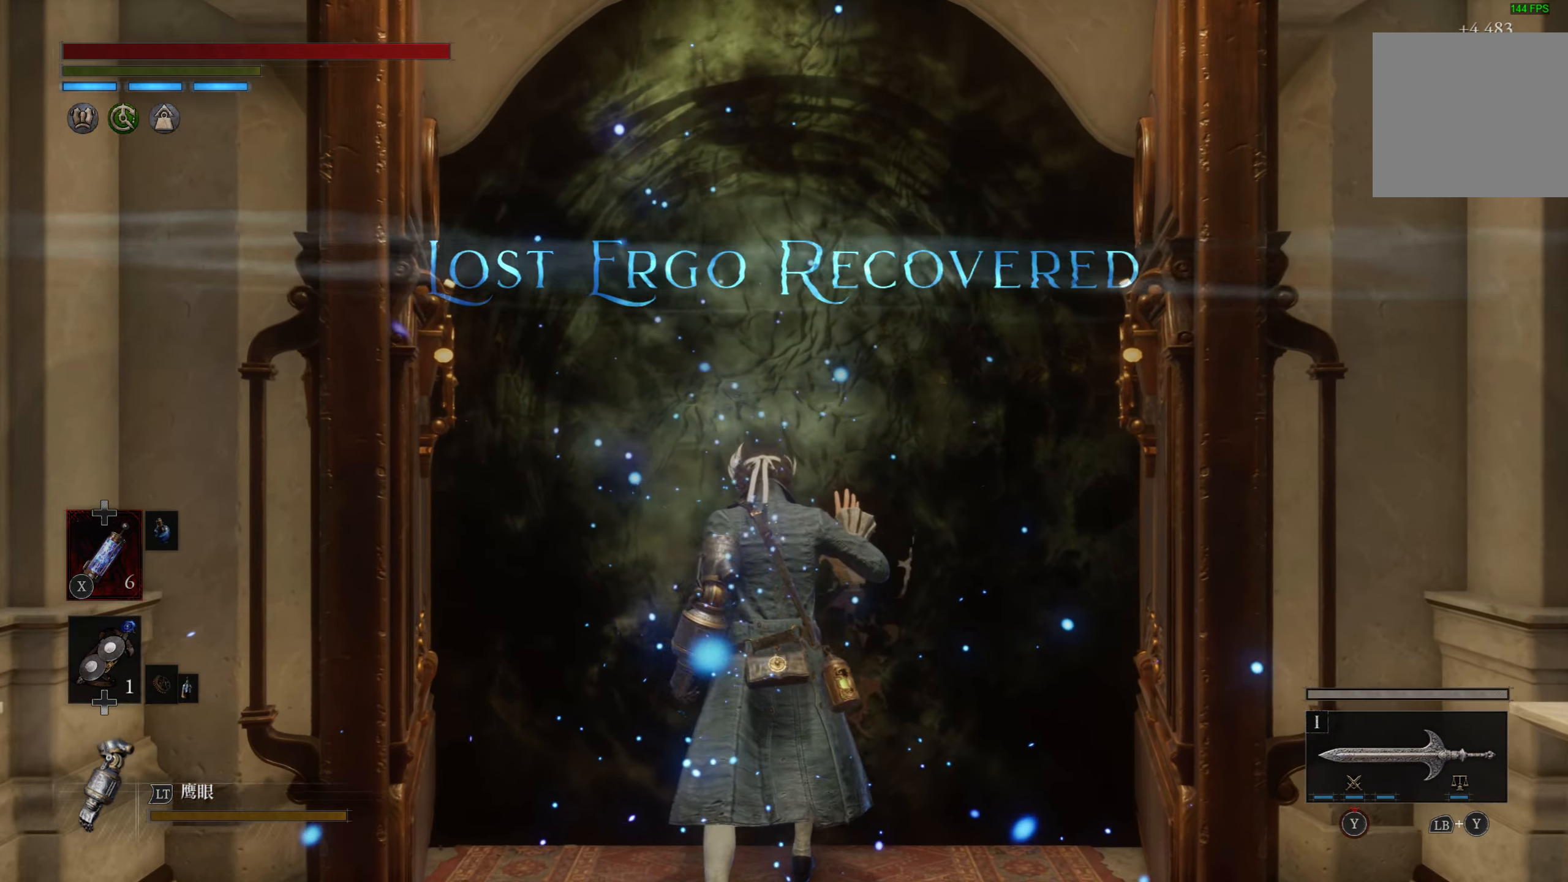
{"buttons": [], "left_stick": "up", "right_stick": "center", "events": []}
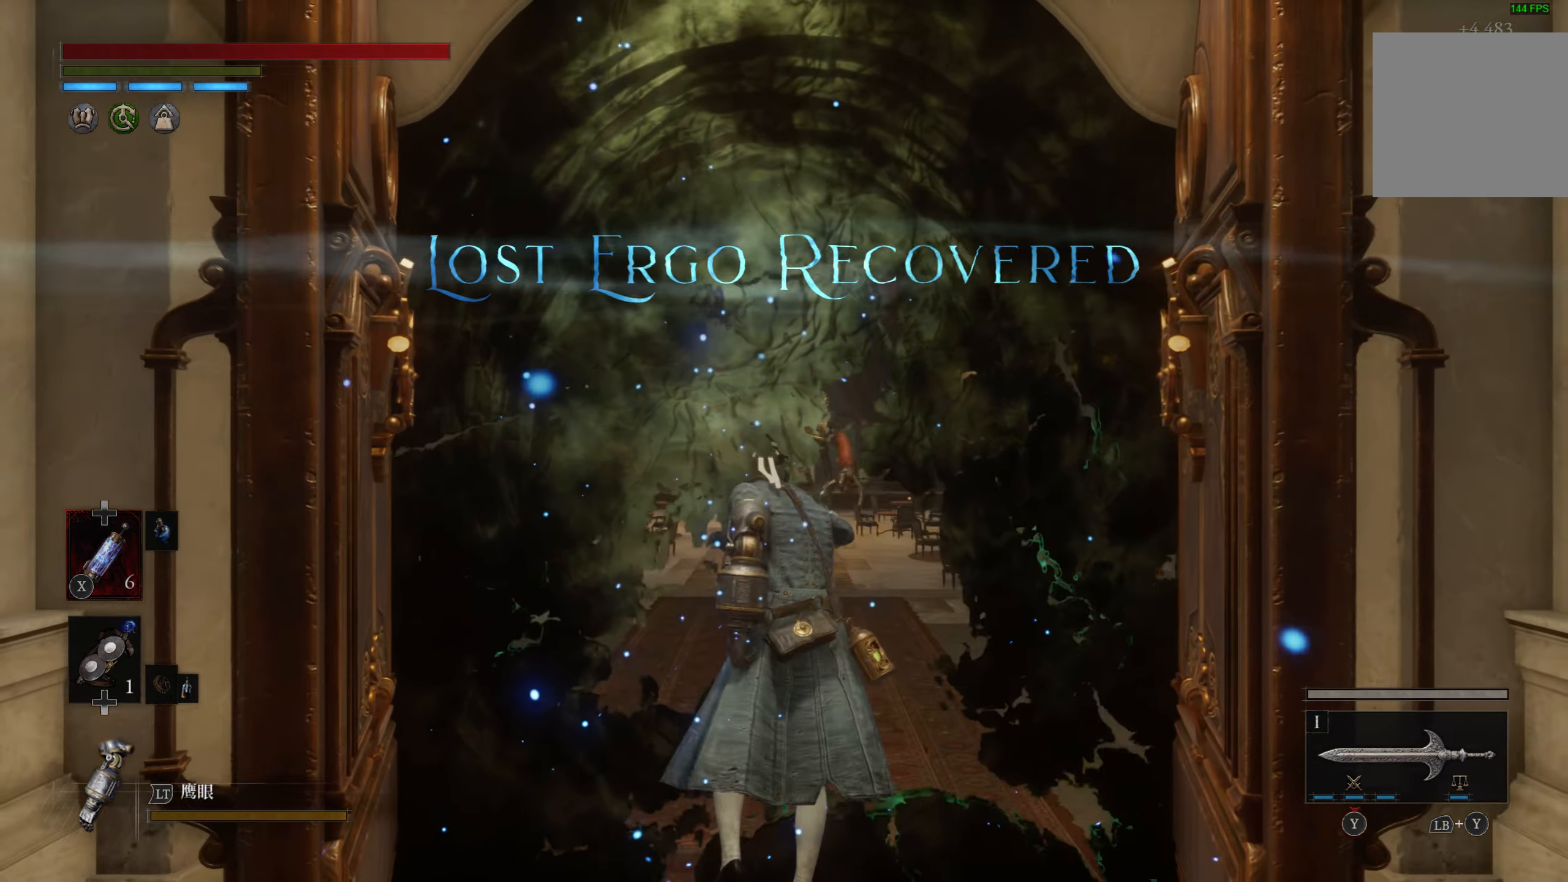
{"buttons": [], "left_stick": "up", "right_stick": "center", "events": []}
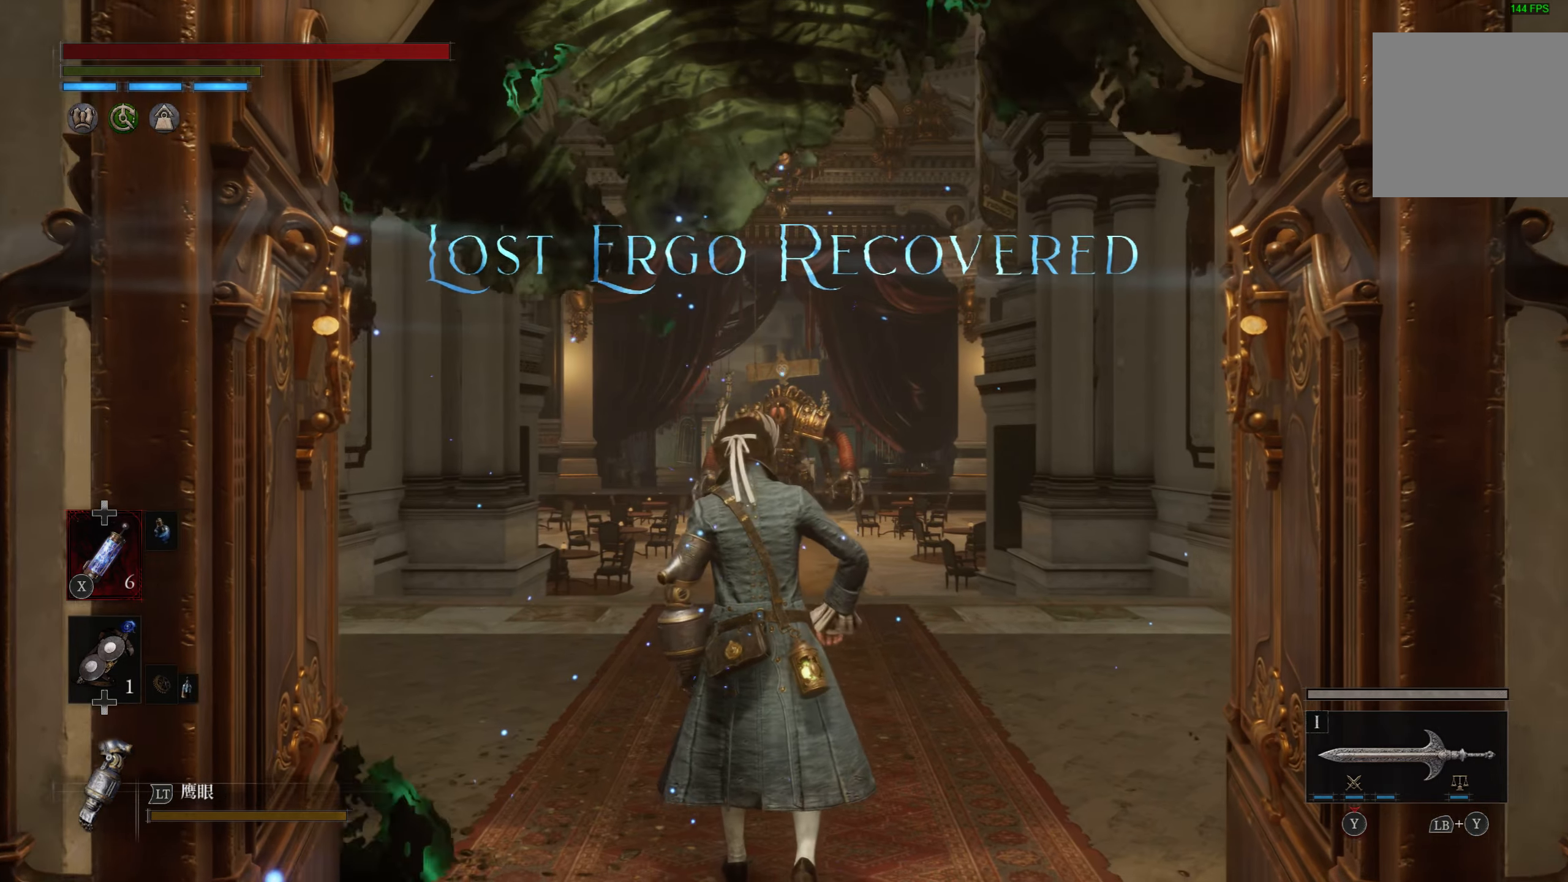
{"buttons": ["CIRCLE"], "left_stick": "up", "right_stick": "center", "events": [[50, "CIRCLE", "down"]]}
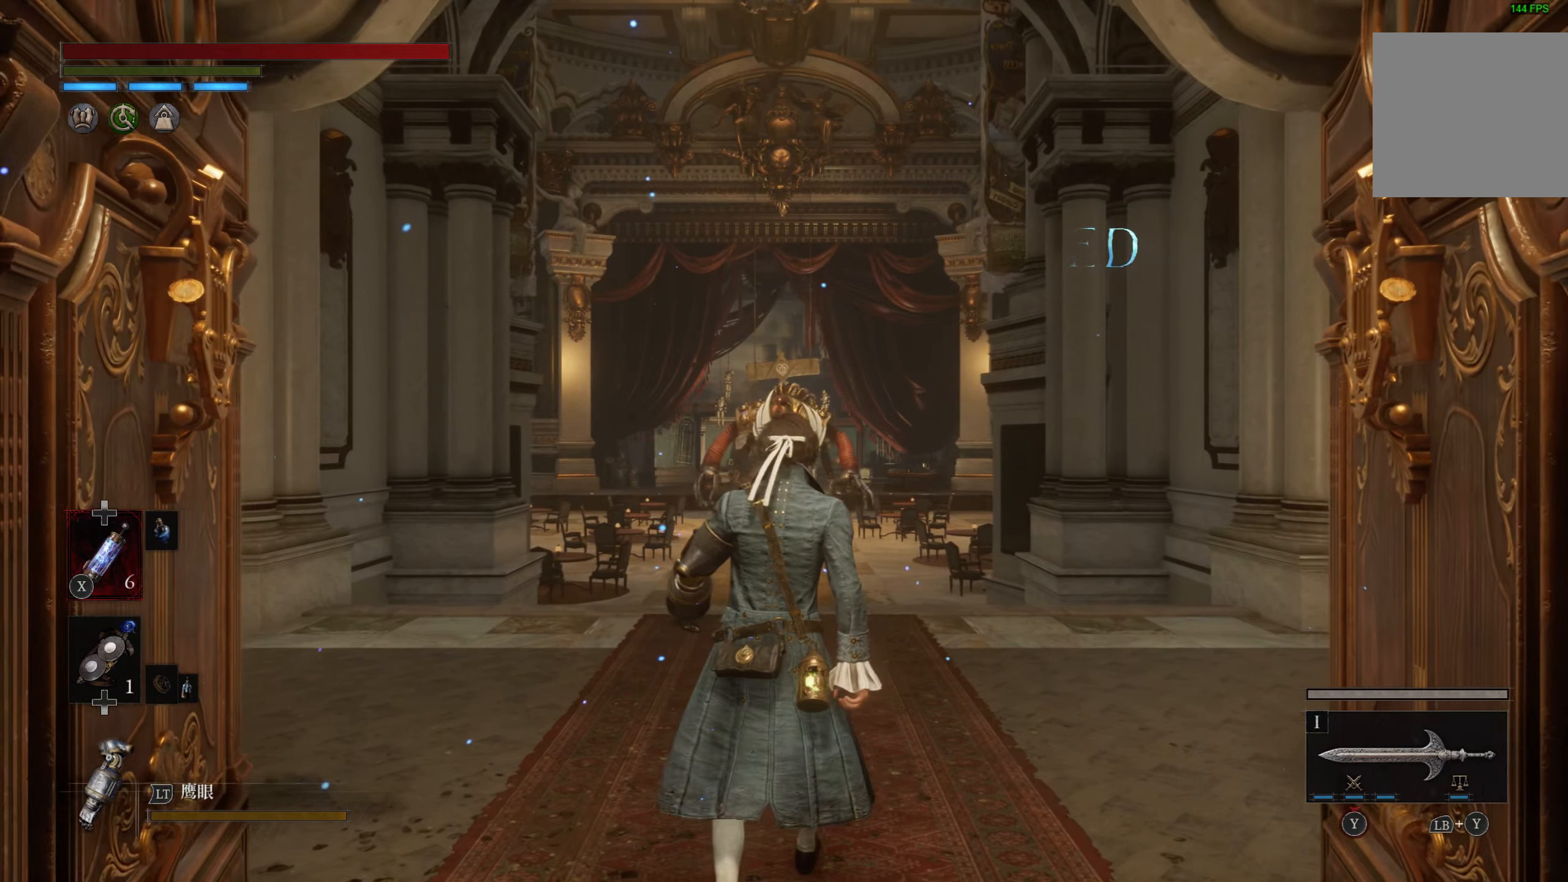
{"buttons": ["CIRCLE"], "left_stick": "up", "right_stick": "center", "events": []}
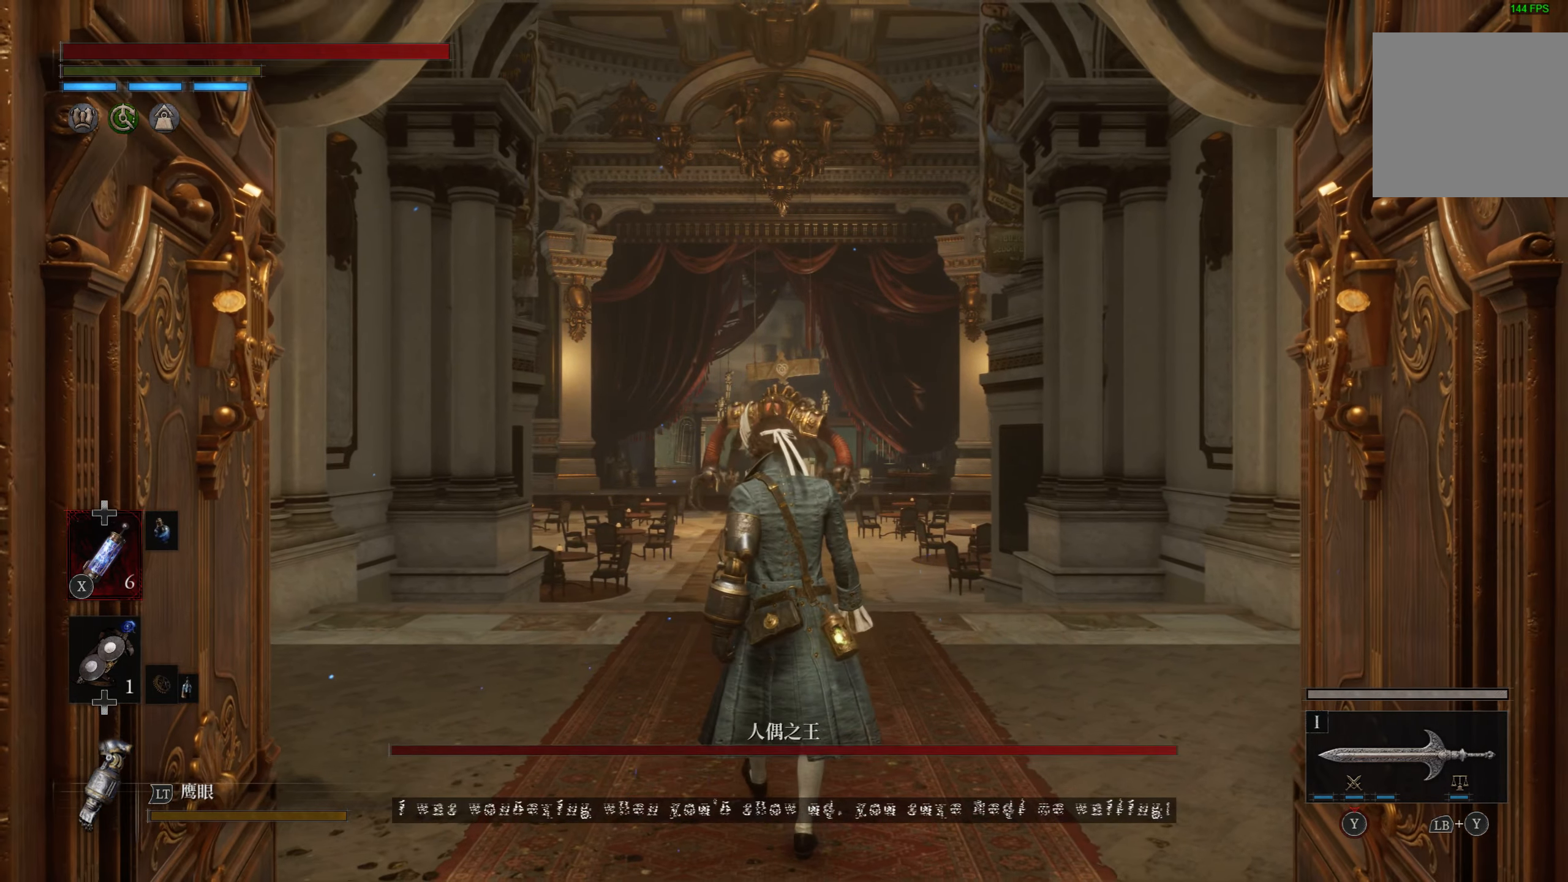
{"buttons": ["CIRCLE"], "left_stick": "up", "right_stick": "center", "events": []}
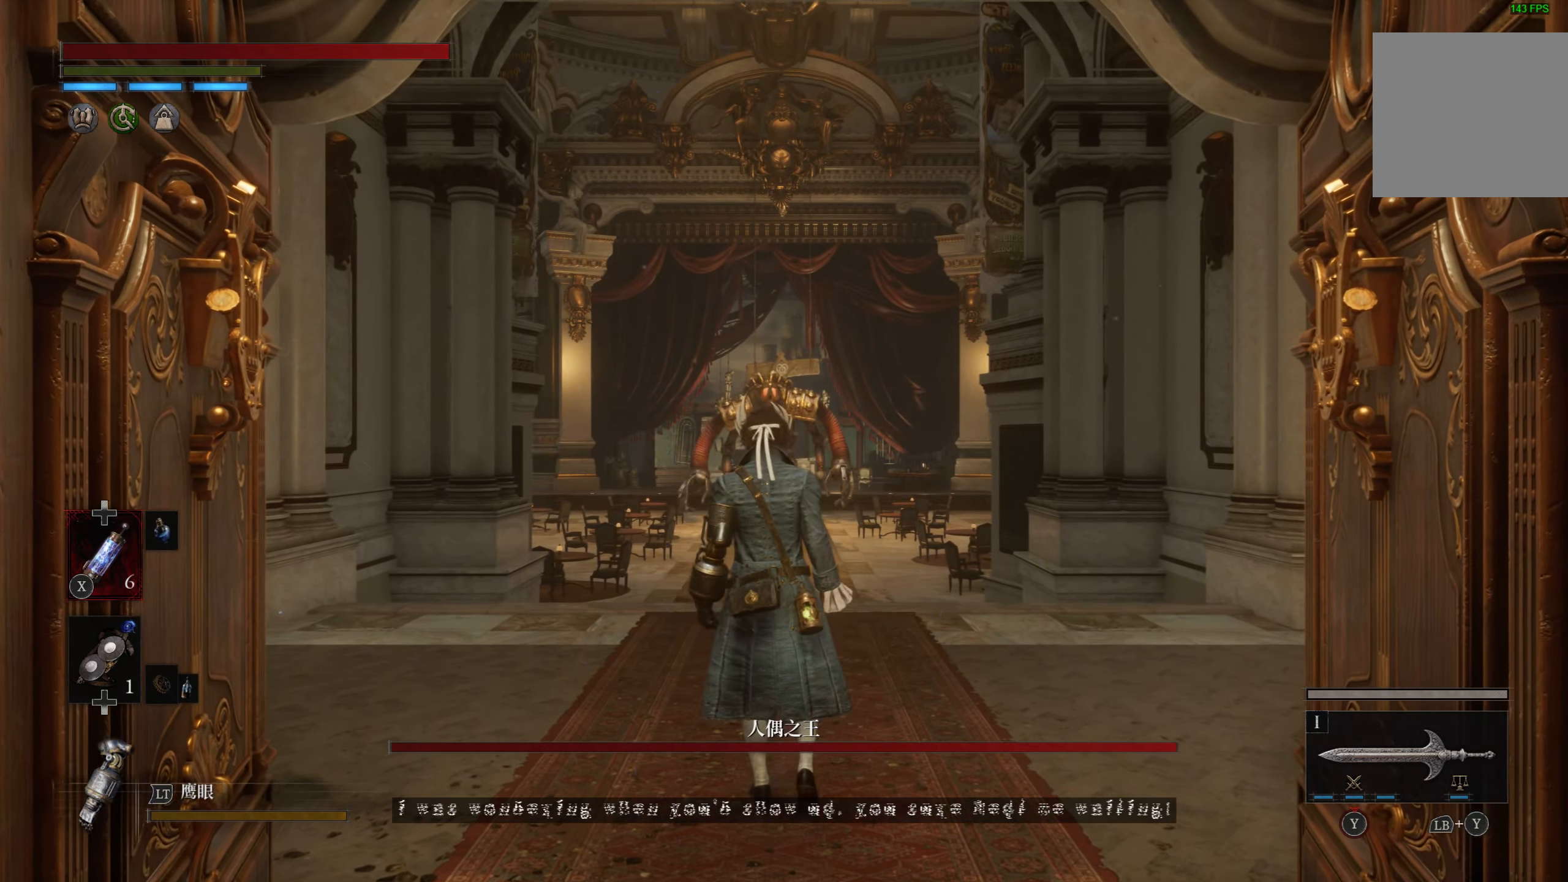
{"buttons": ["CIRCLE"], "left_stick": "up", "right_stick": "center", "events": []}
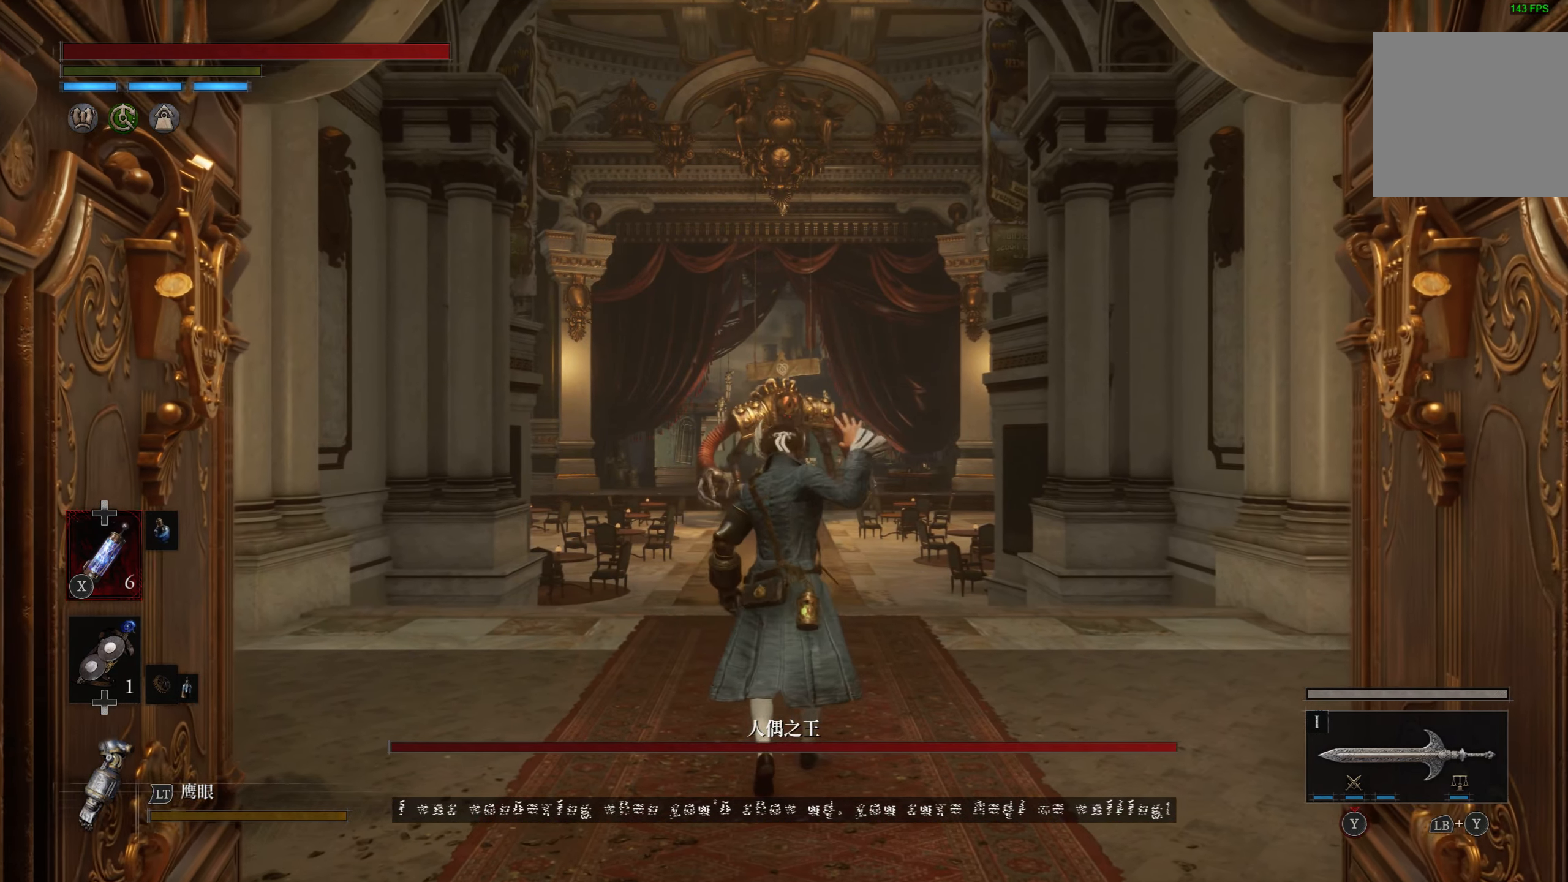
{"buttons": ["CIRCLE"], "left_stick": "up", "right_stick": "center", "events": []}
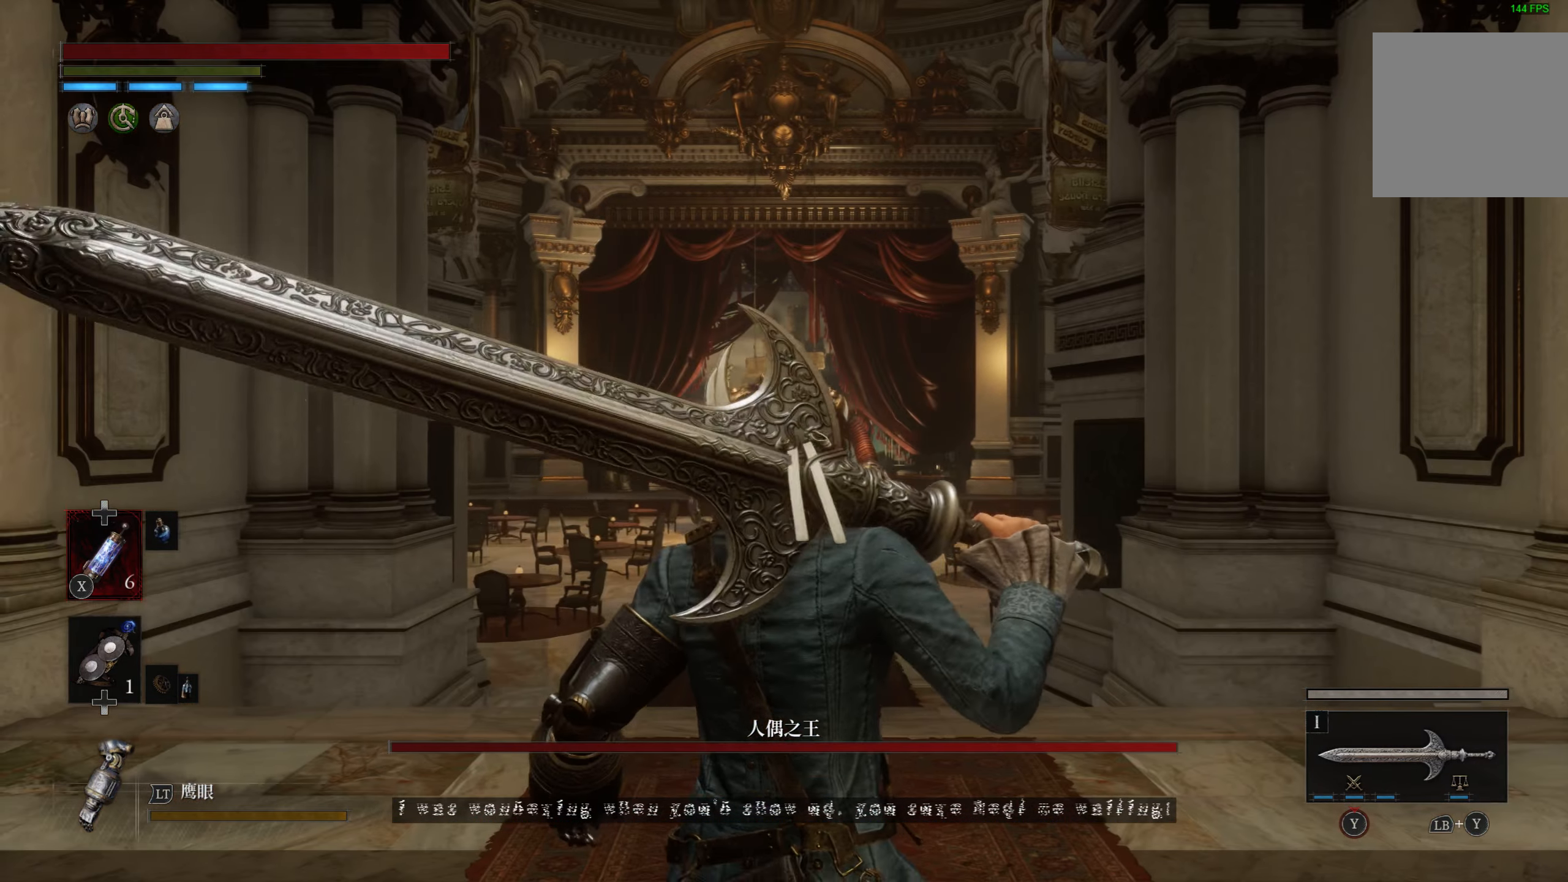
{"buttons": ["CIRCLE"], "left_stick": "up", "right_stick": "center", "events": []}
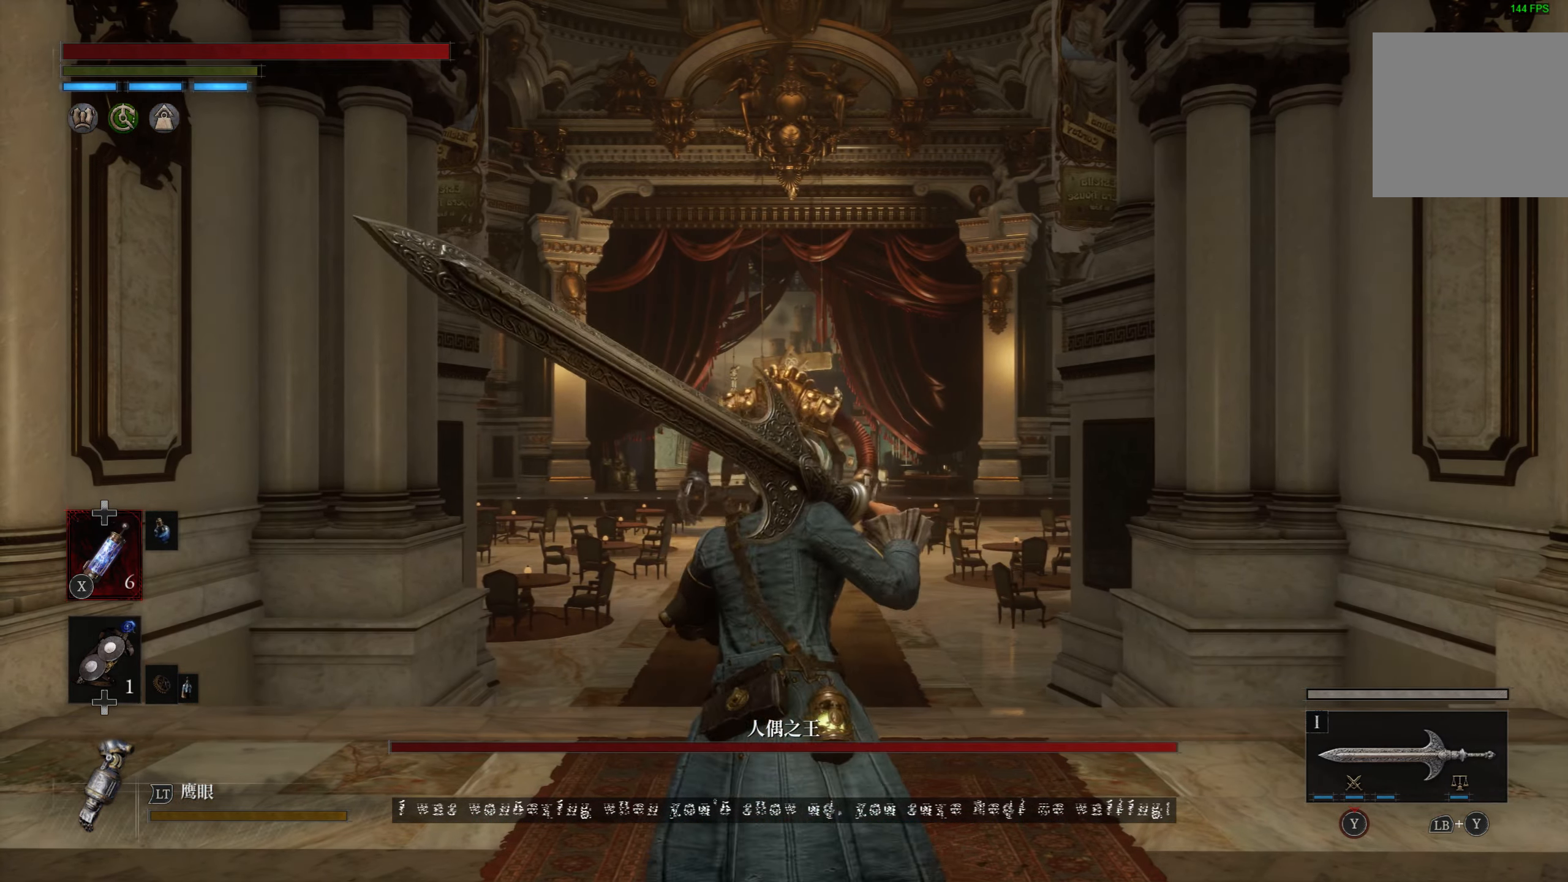
{"buttons": ["CIRCLE"], "left_stick": "up", "right_stick": "center", "events": []}
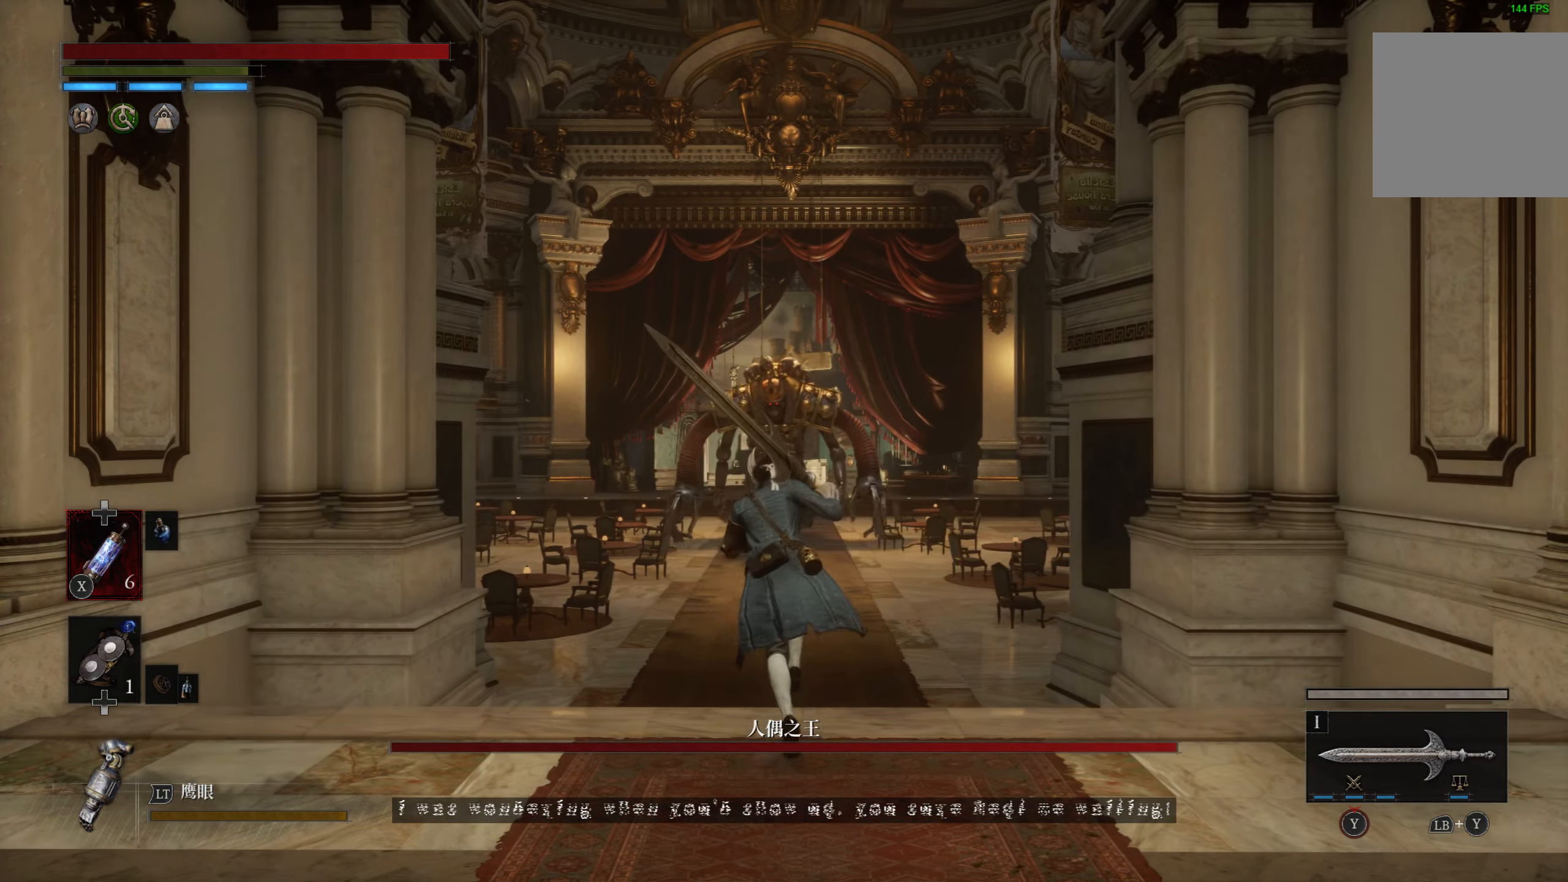
{"buttons": ["CIRCLE"], "left_stick": "up", "right_stick": "center", "events": []}
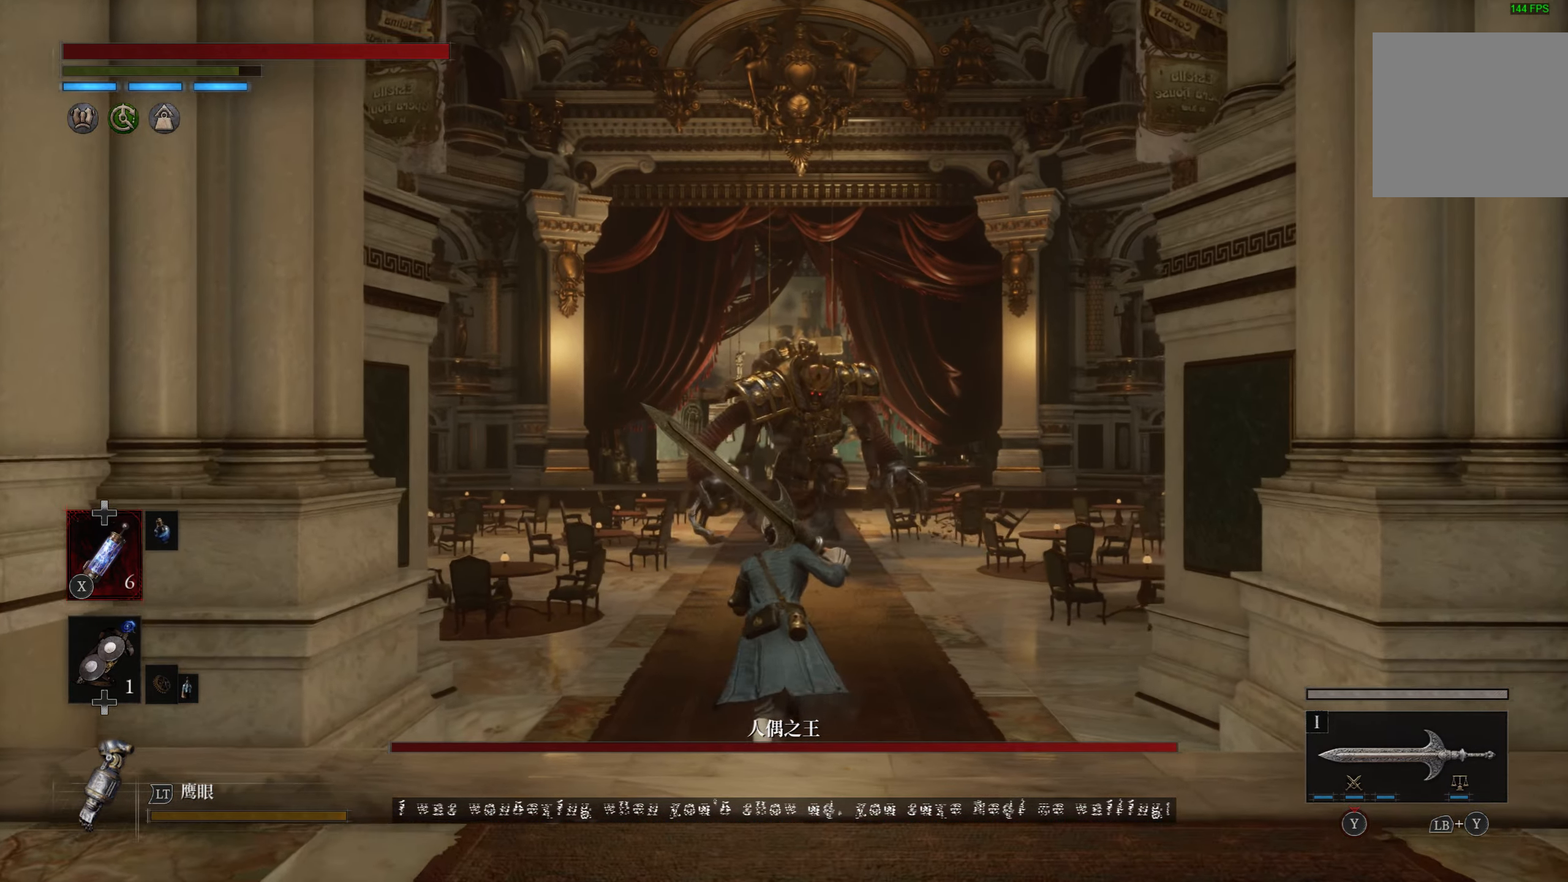
{"buttons": ["CIRCLE"], "left_stick": "up", "right_stick": "center", "events": []}
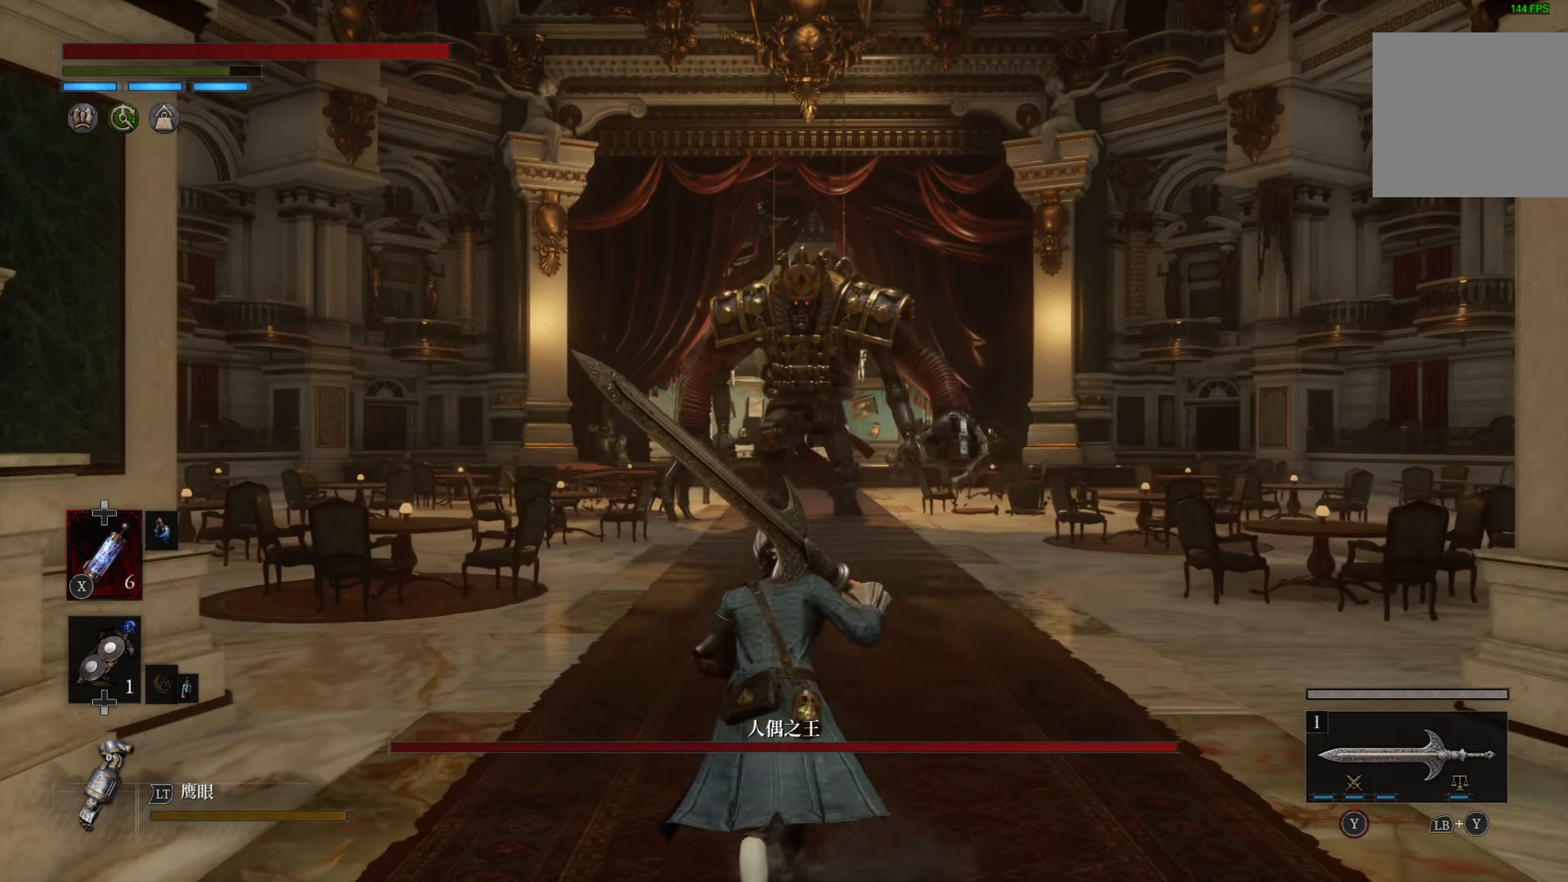
{"buttons": ["R3"], "left_stick": "up", "right_stick": "center", "events": [[233, "CIRCLE", "up"], [417, "R3", "down"]]}
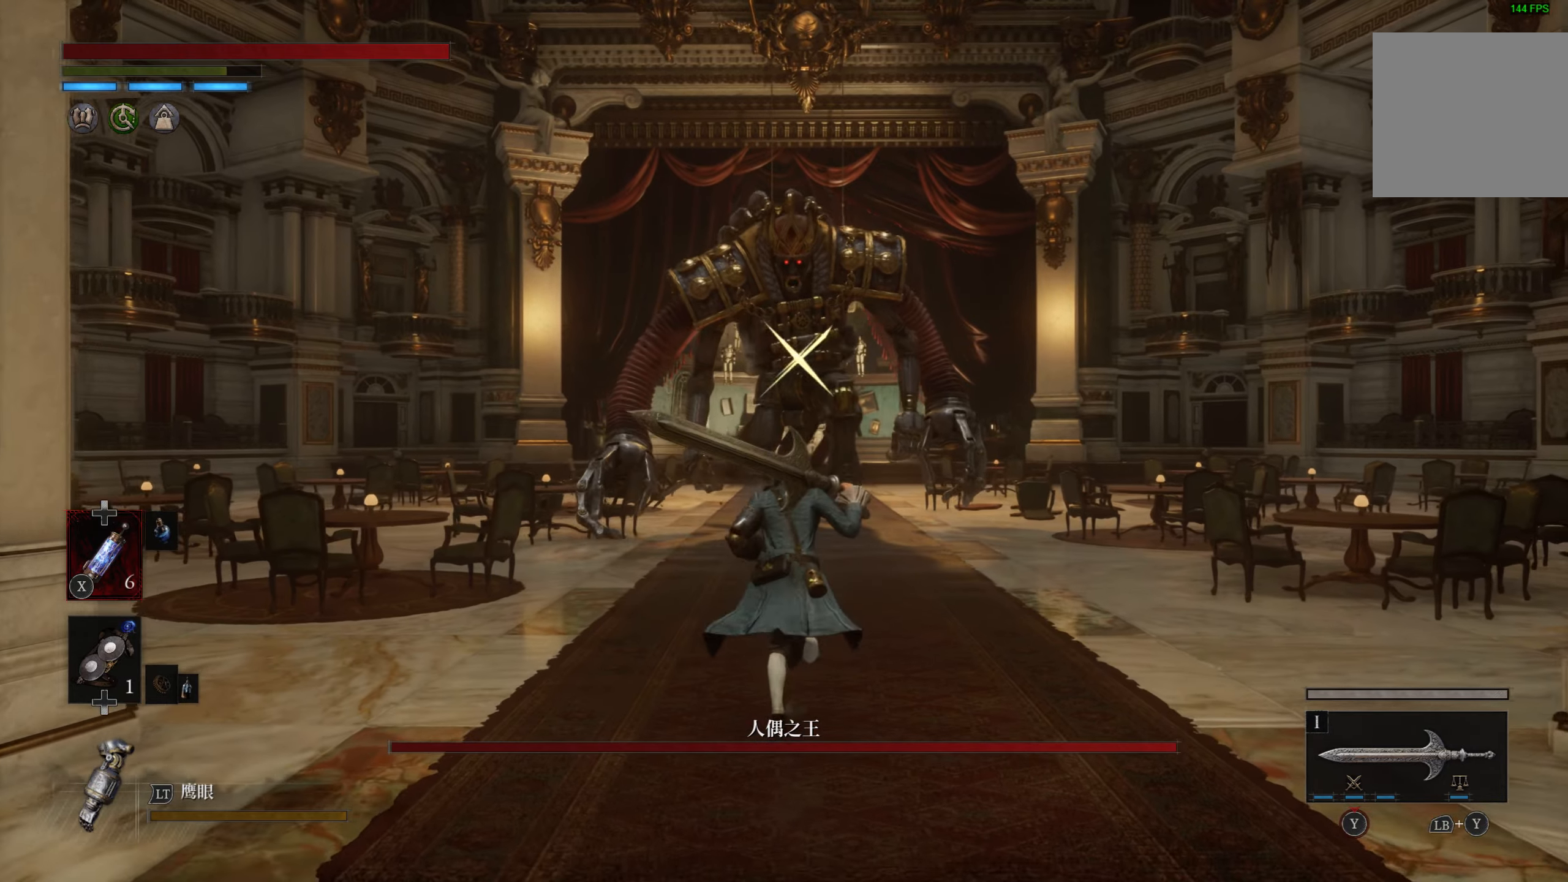
{"buttons": [], "left_stick": "up", "right_stick": "center", "events": [[67, "R3", "up"], [383, "right_stick", "up"], [450, "right_stick", "center"]]}
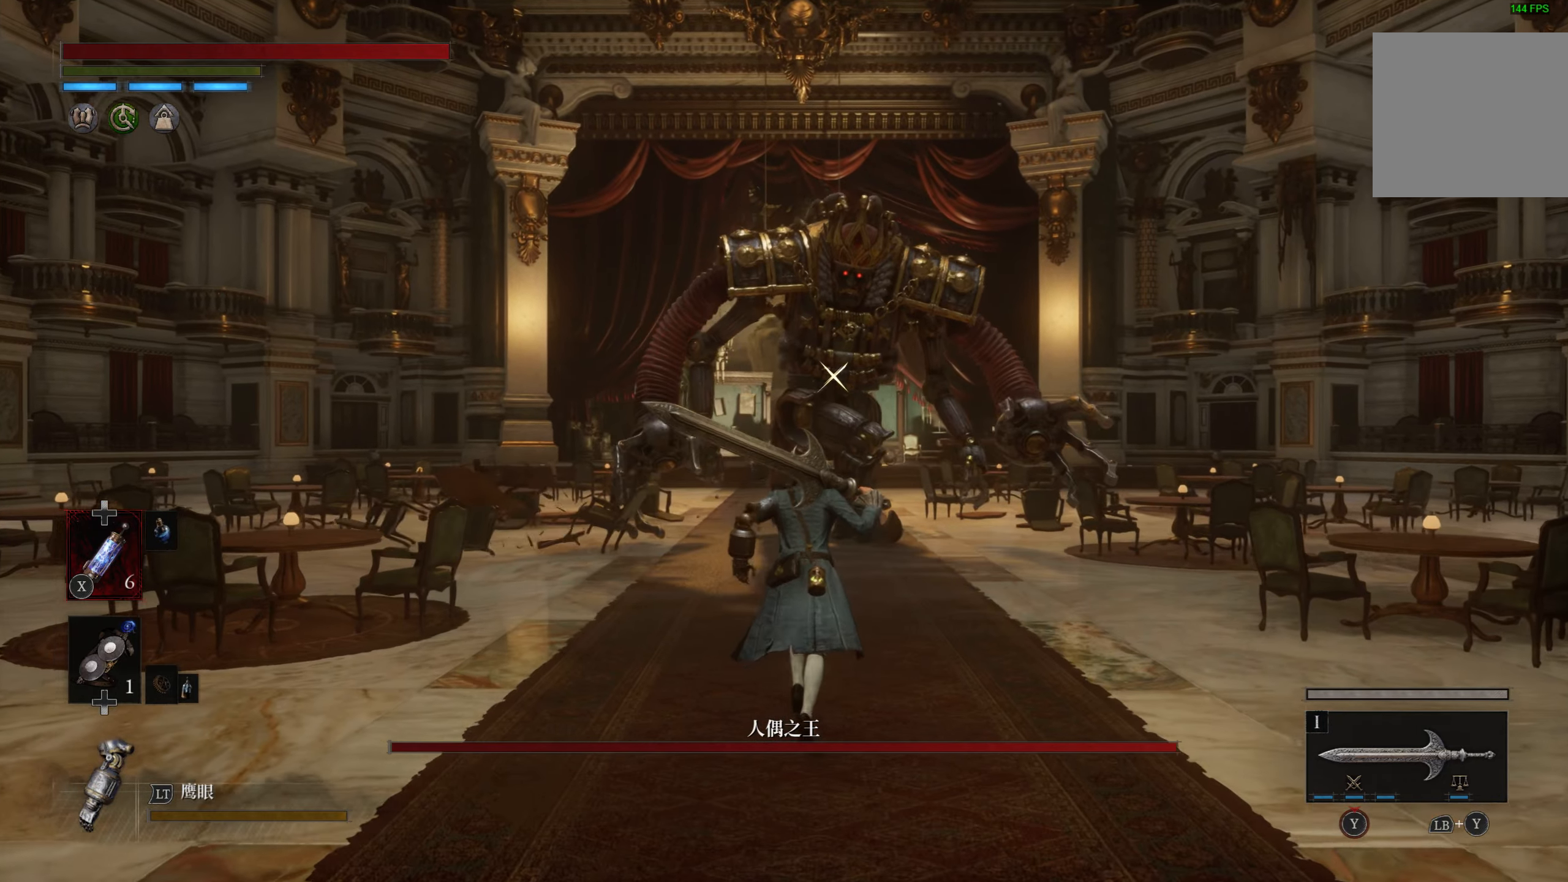
{"buttons": ["CIRCLE"], "left_stick": "up", "right_stick": "center", "events": [[150, "CIRCLE", "down"]]}